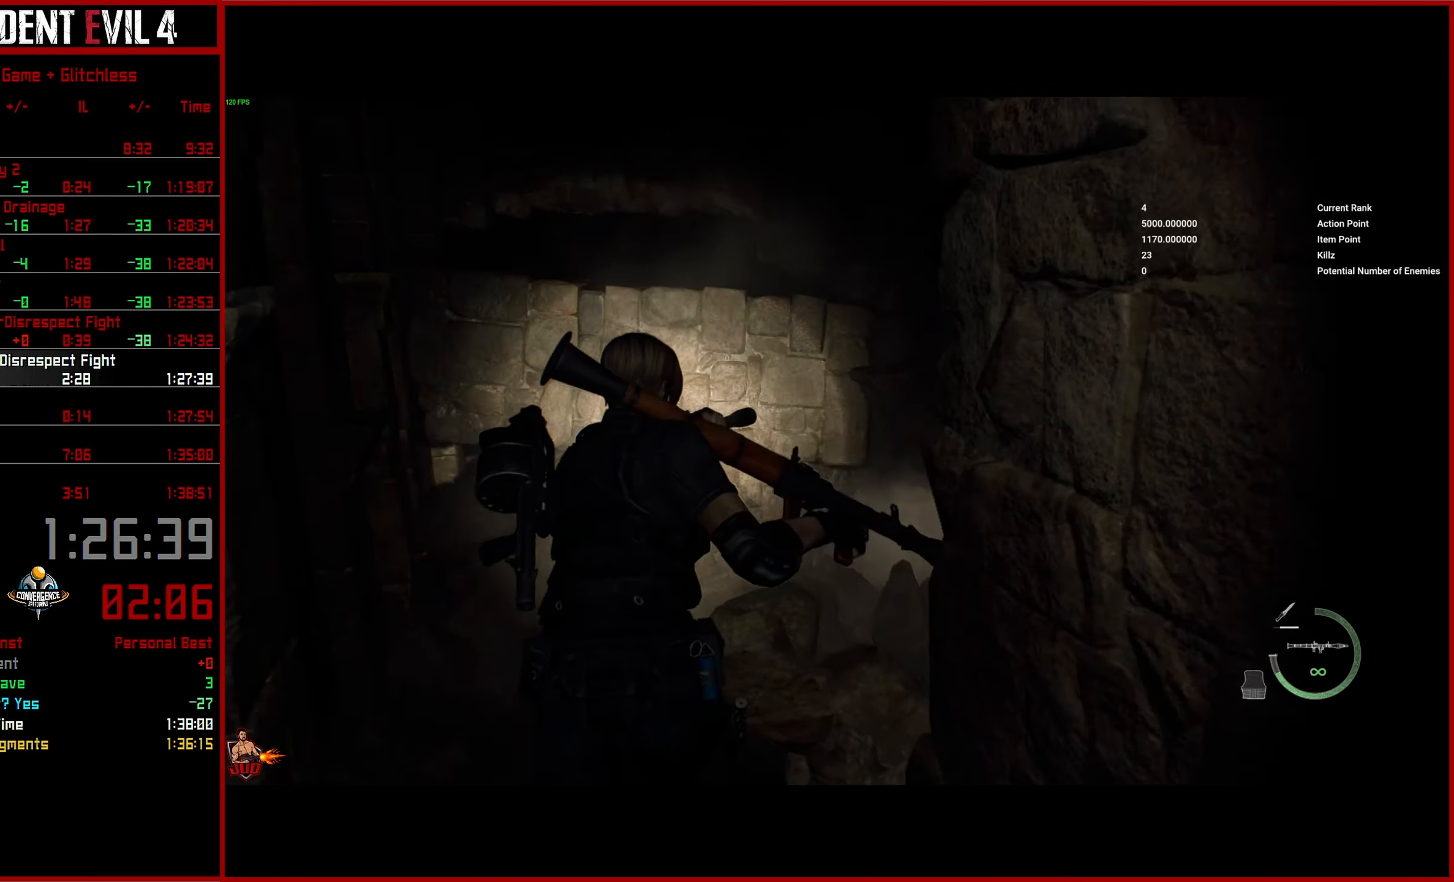
Gameplay with a controller (PlayStation layout); each line is a JSON object with the inputs held at the frame after it. "events" lists button and stick changes between this image and that frame as [ms after this image, input, new state], when the widget could be followed in between.
{"buttons": [], "left_stick": "up", "right_stick": "right", "events": [[283, "left_stick", "up"]]}
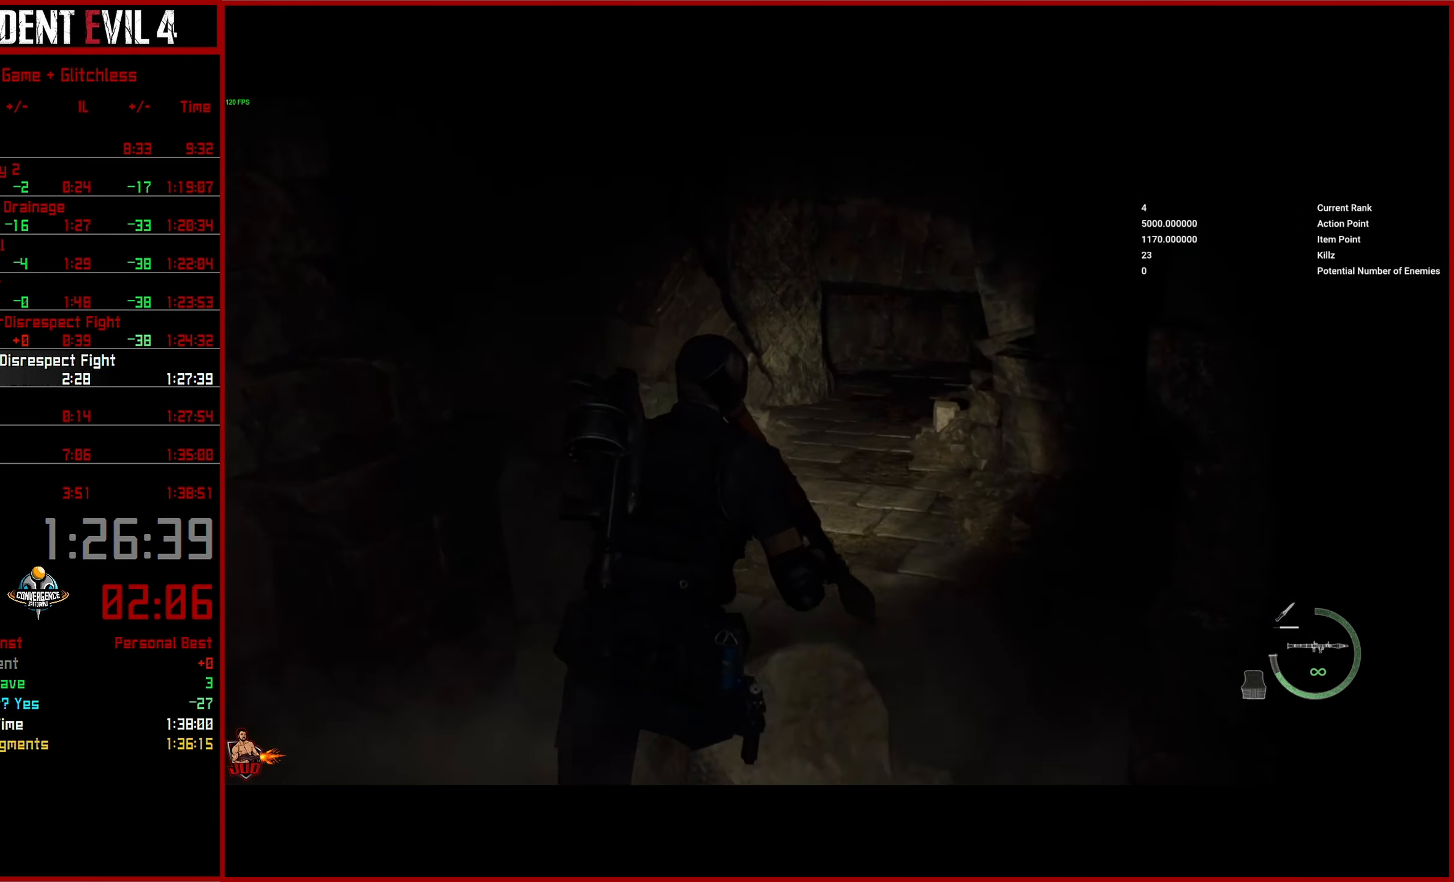
{"buttons": [], "left_stick": "up", "right_stick": "right", "events": []}
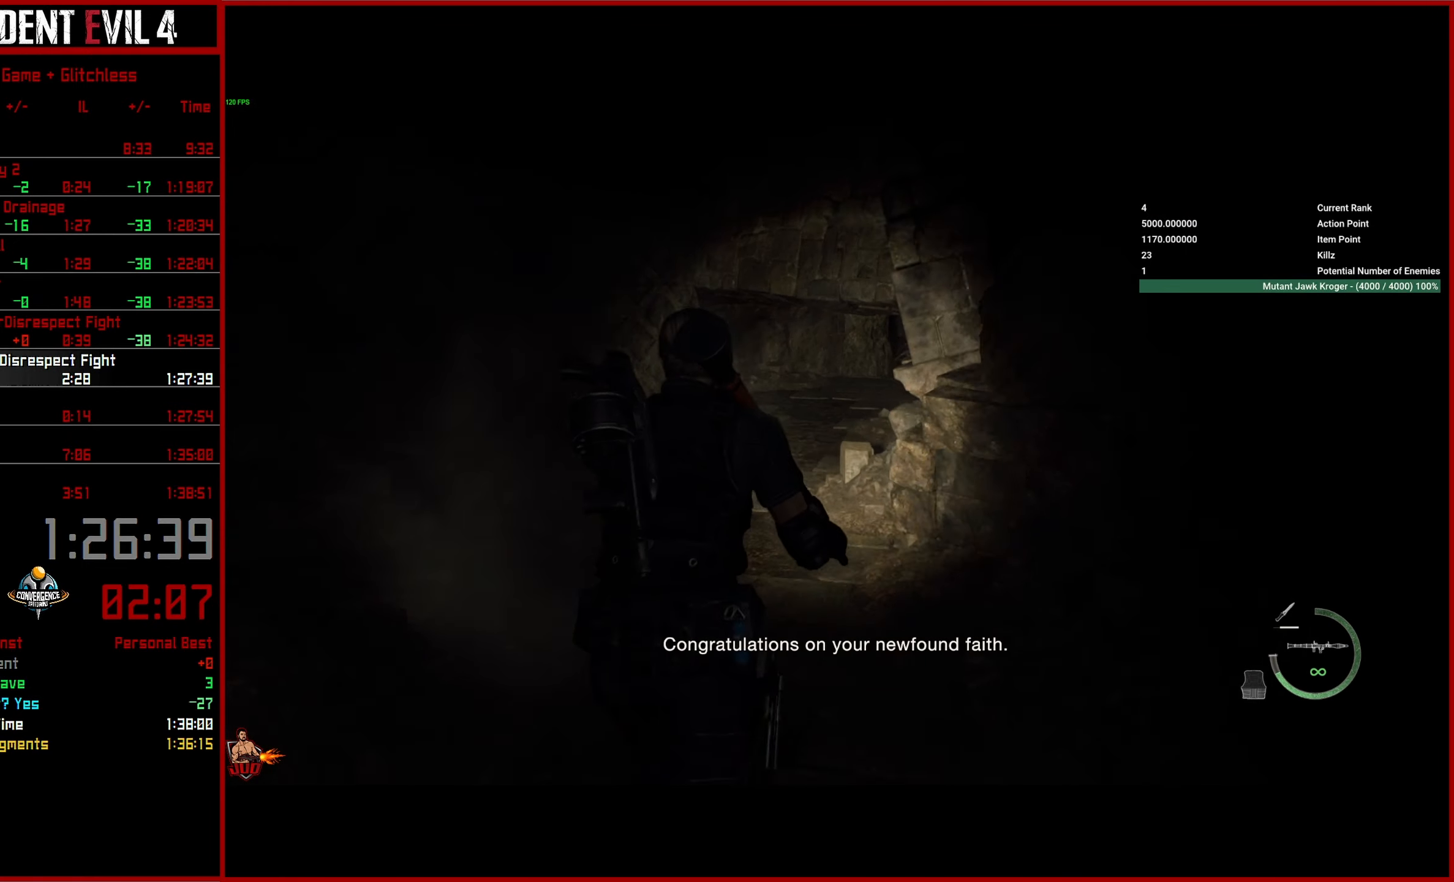
{"buttons": [], "left_stick": "up", "right_stick": "right", "events": []}
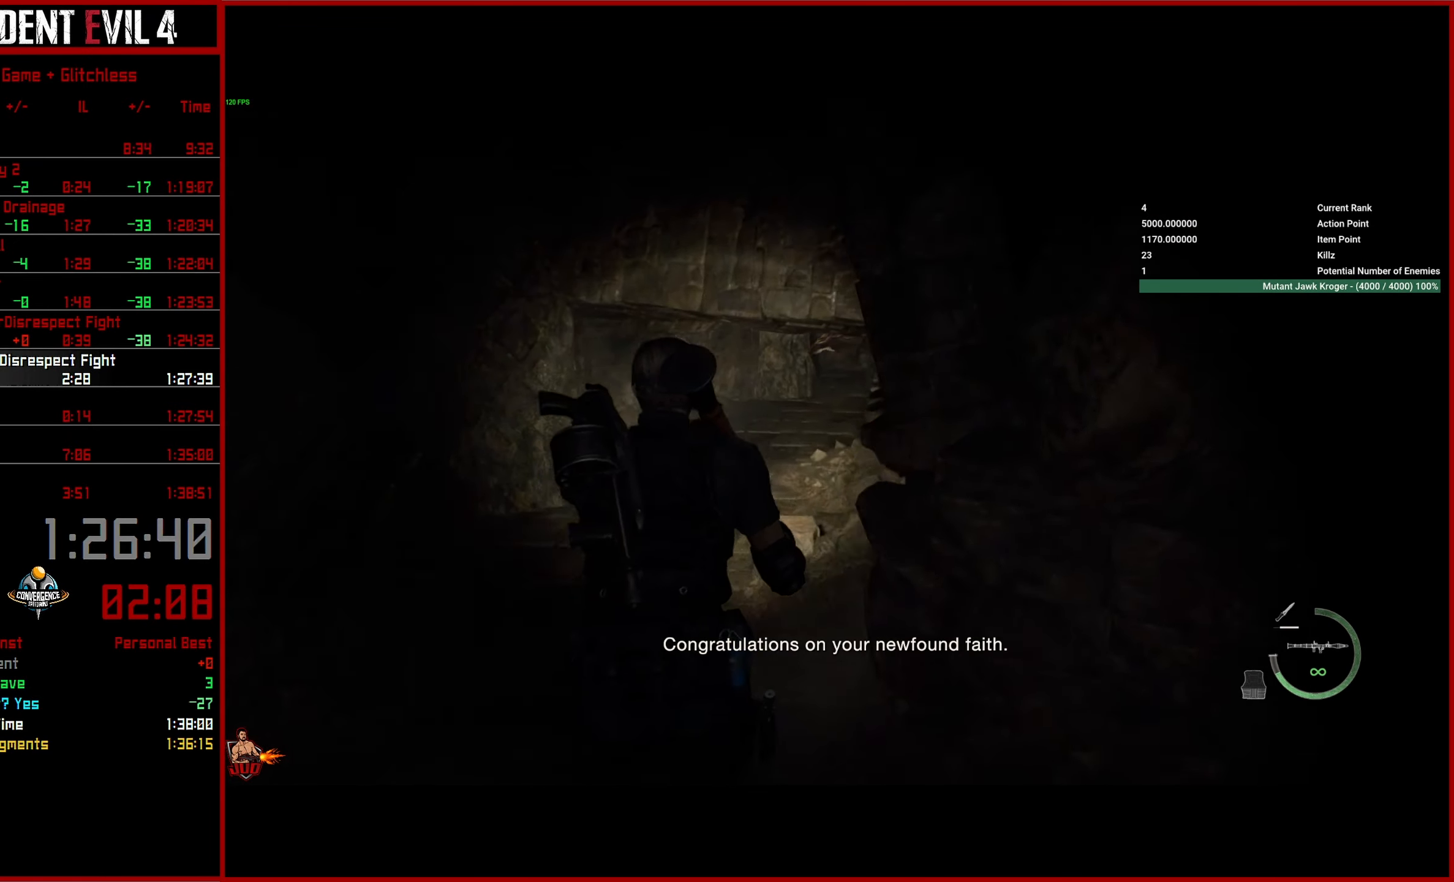
{"buttons": [], "left_stick": "up", "right_stick": "center", "events": [[200, "right_stick", "center"]]}
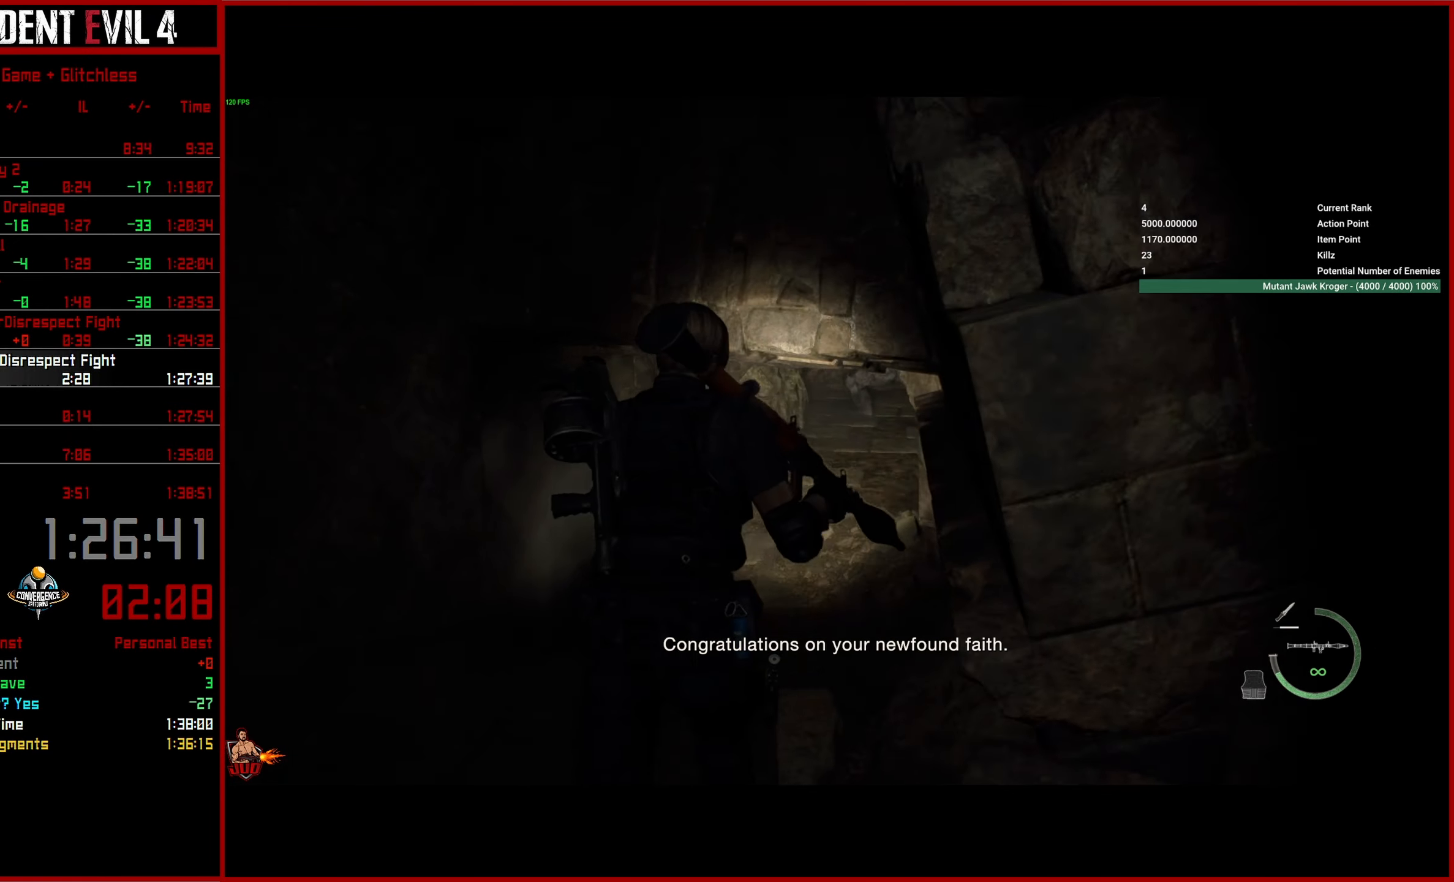
{"buttons": [], "left_stick": "up", "right_stick": "center", "events": [[83, "CIRCLE", "down"], [200, "CIRCLE", "up"]]}
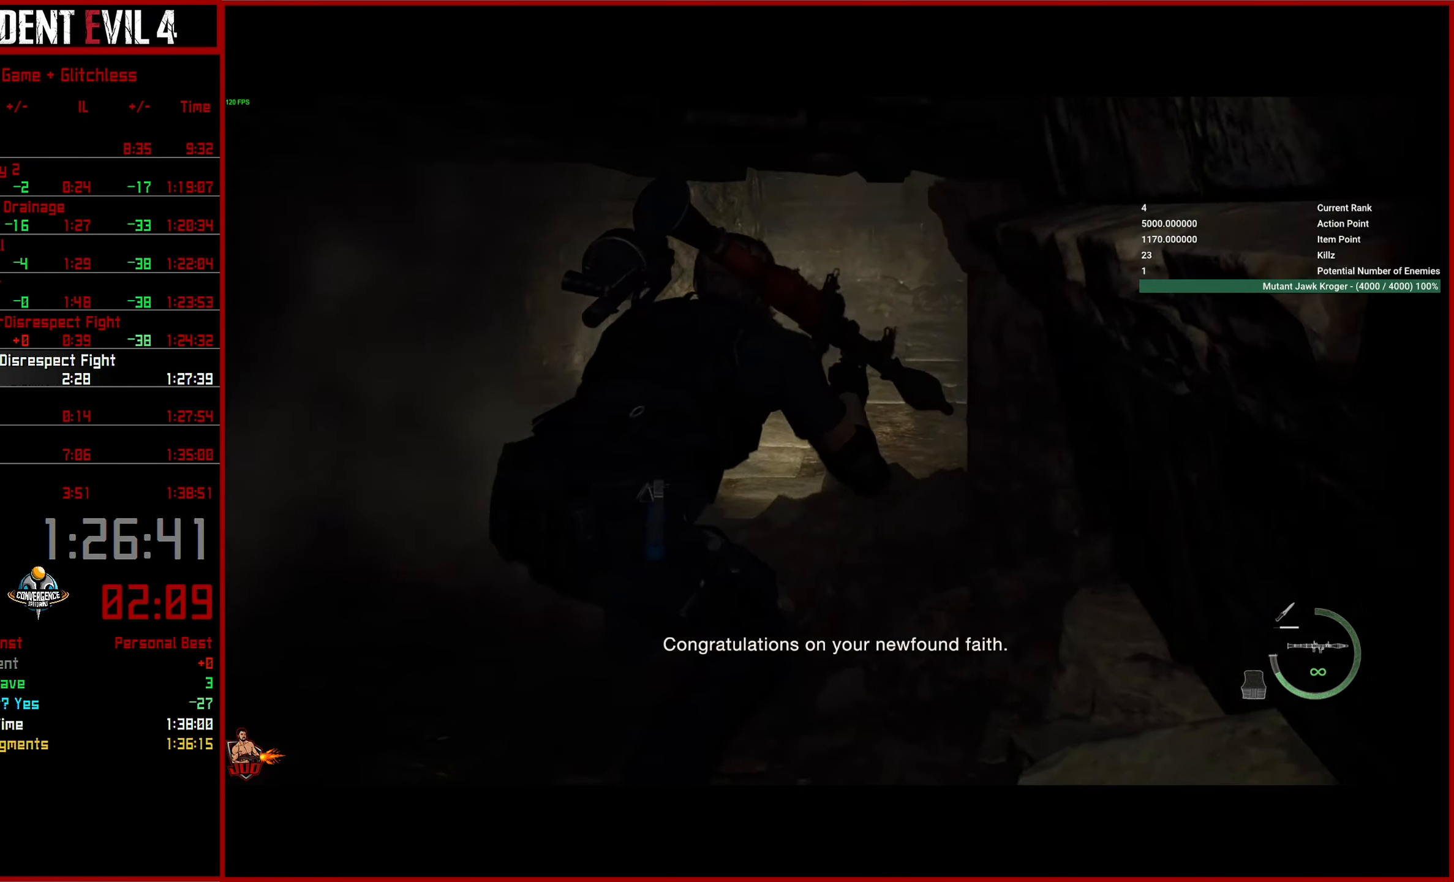
{"buttons": ["L3"], "left_stick": "up", "right_stick": "center", "events": [[283, "L3", "down"], [367, "L3", "up"], [450, "L3", "down"]]}
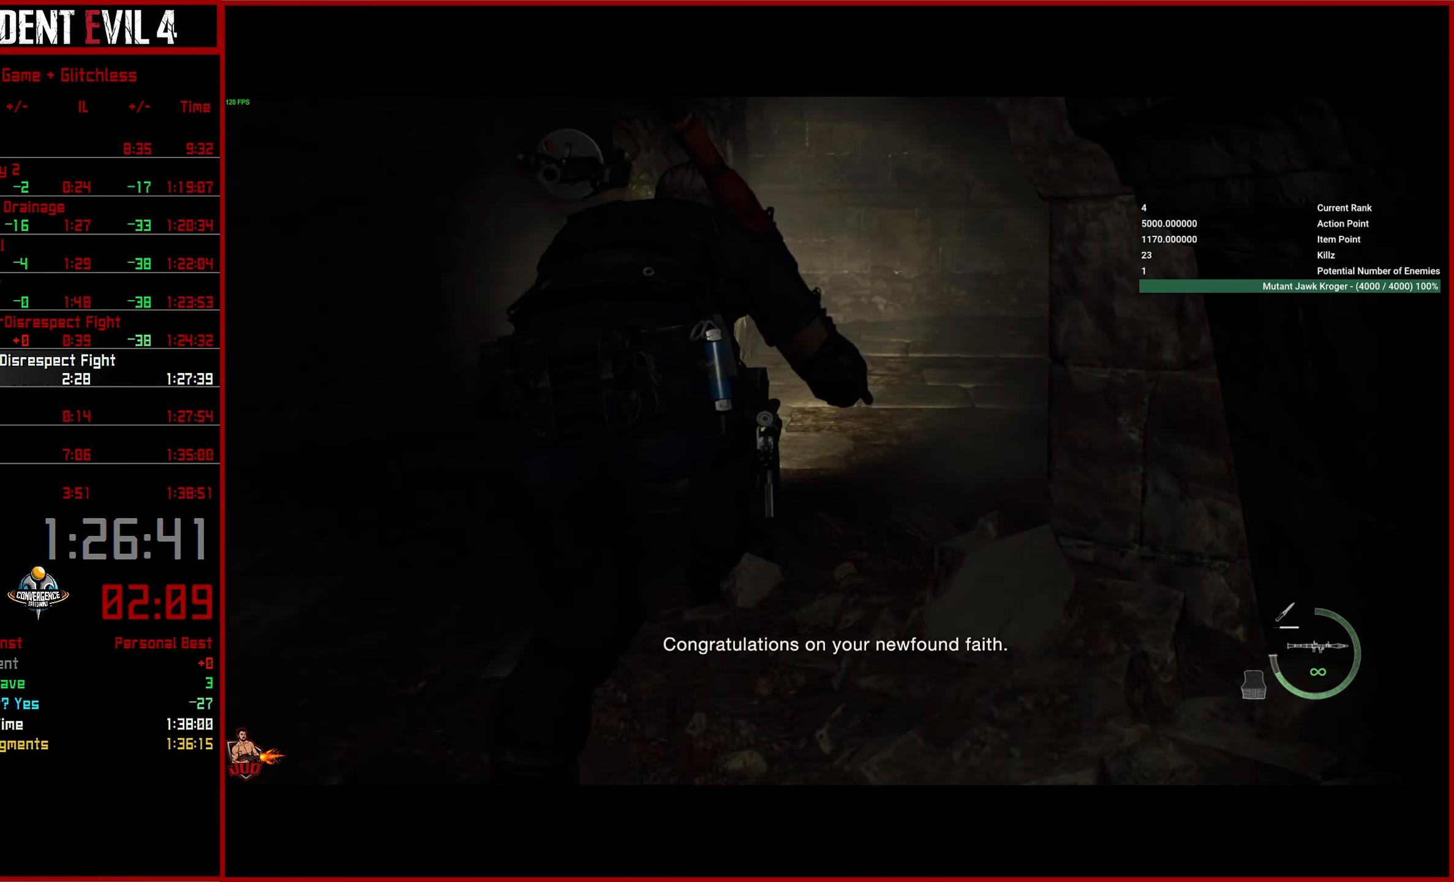
{"buttons": ["L3"], "left_stick": "up", "right_stick": "center", "events": [[33, "L3", "up"], [117, "L3", "down"], [200, "L3", "up"], [283, "L3", "down"], [350, "L3", "up"], [433, "L3", "down"]]}
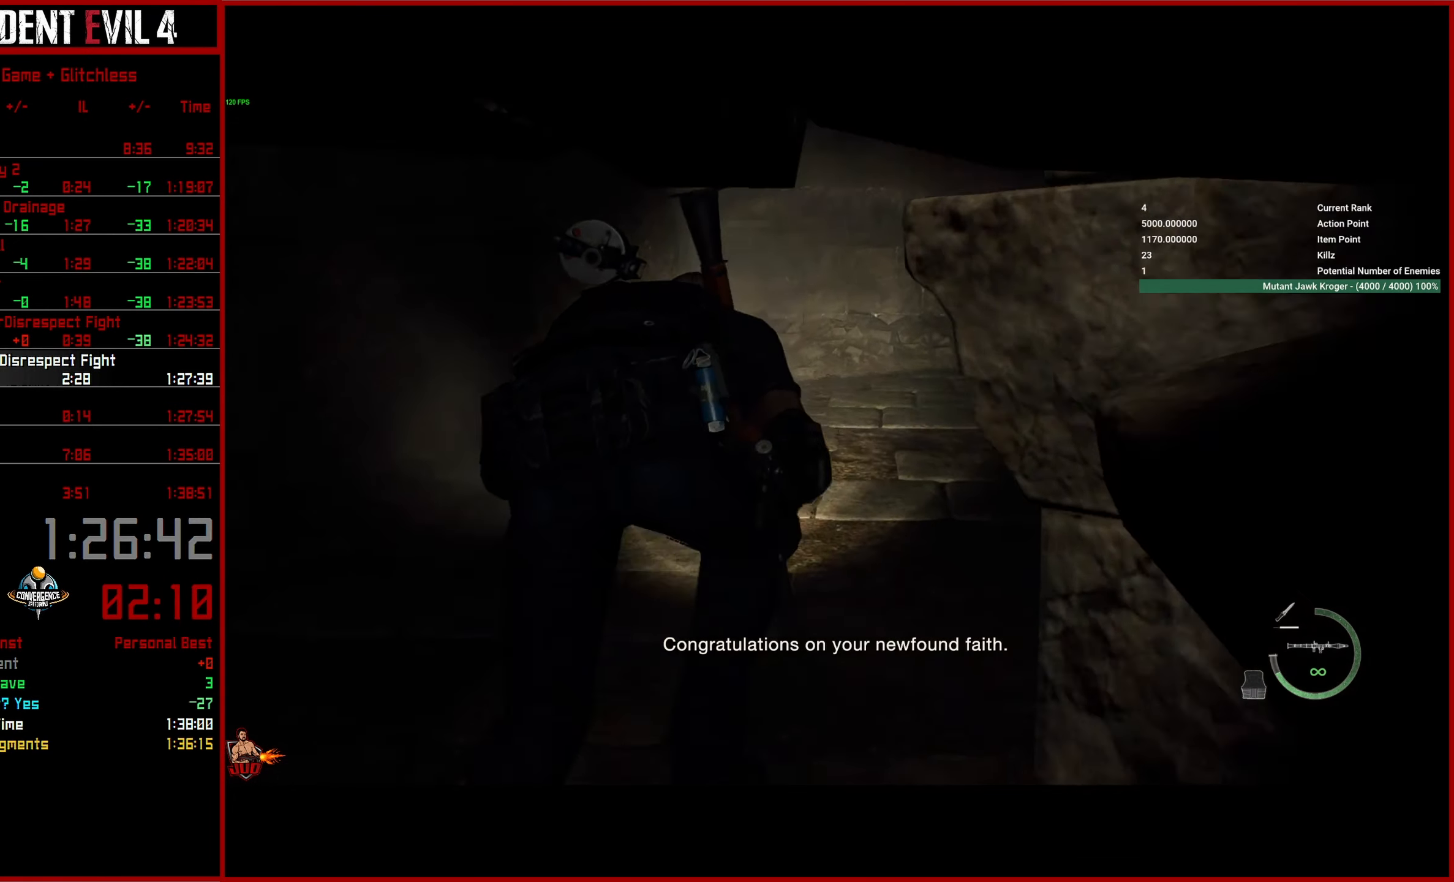
{"buttons": [], "left_stick": "up", "right_stick": "left", "events": [[17, "L3", "up"], [67, "L3", "down"], [183, "L3", "up"], [250, "right_stick", "left"]]}
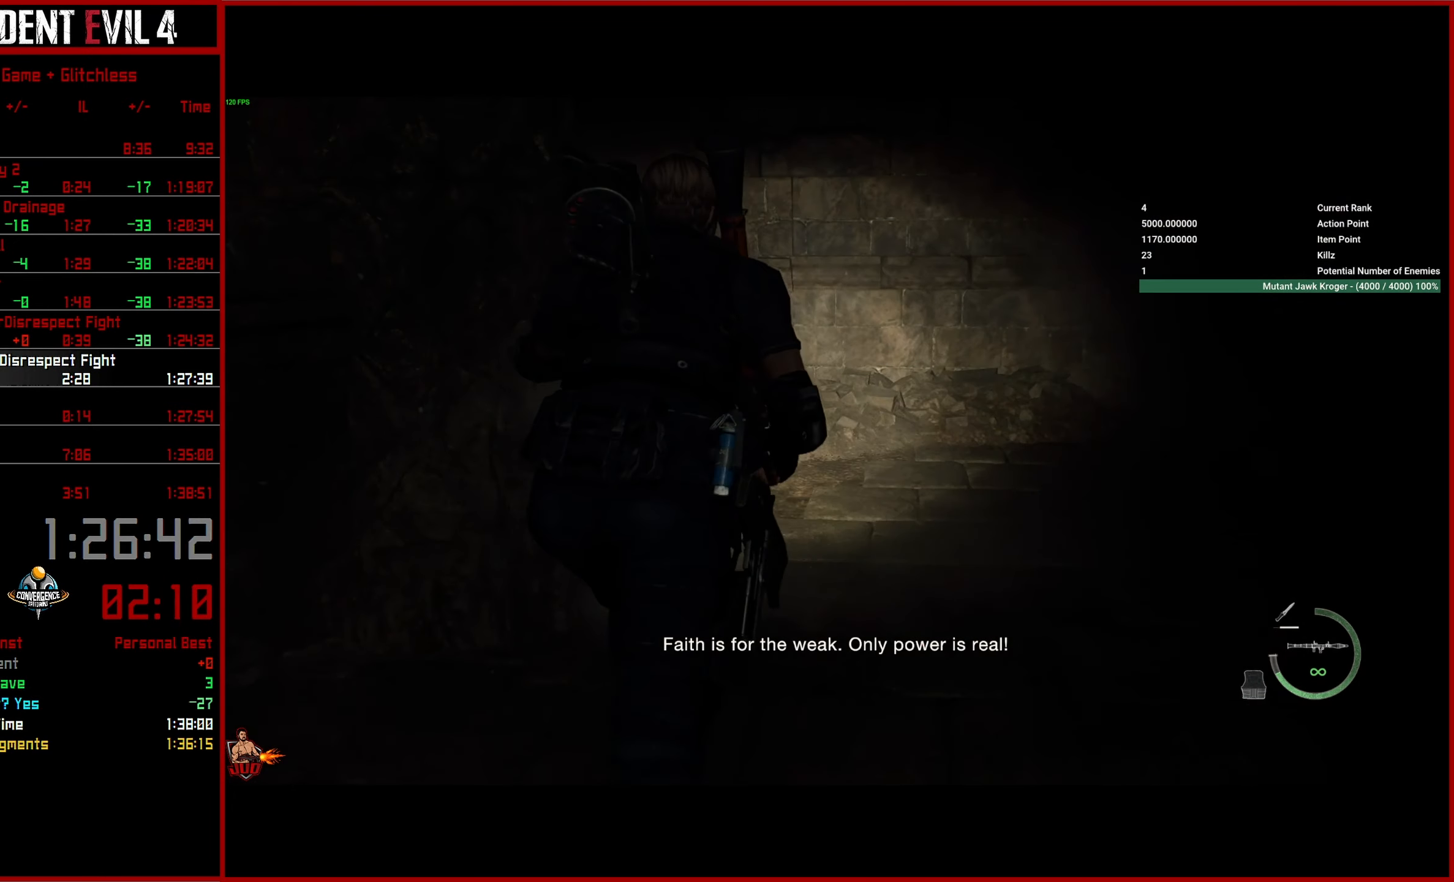
{"buttons": [], "left_stick": "up", "right_stick": "left", "events": []}
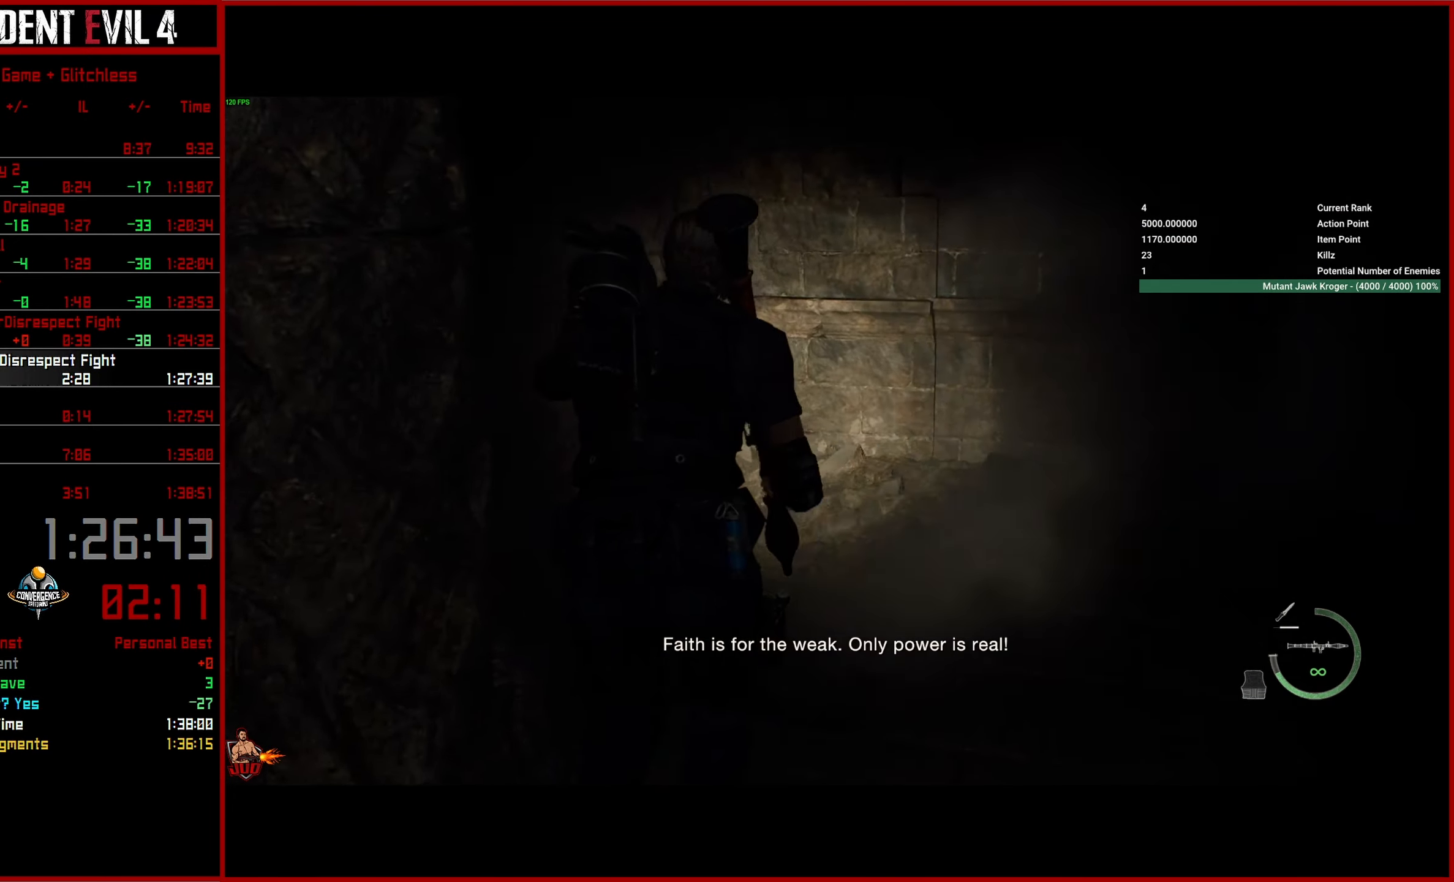
{"buttons": [], "left_stick": "up-left", "right_stick": "left", "events": [[234, "left_stick", "up-left"]]}
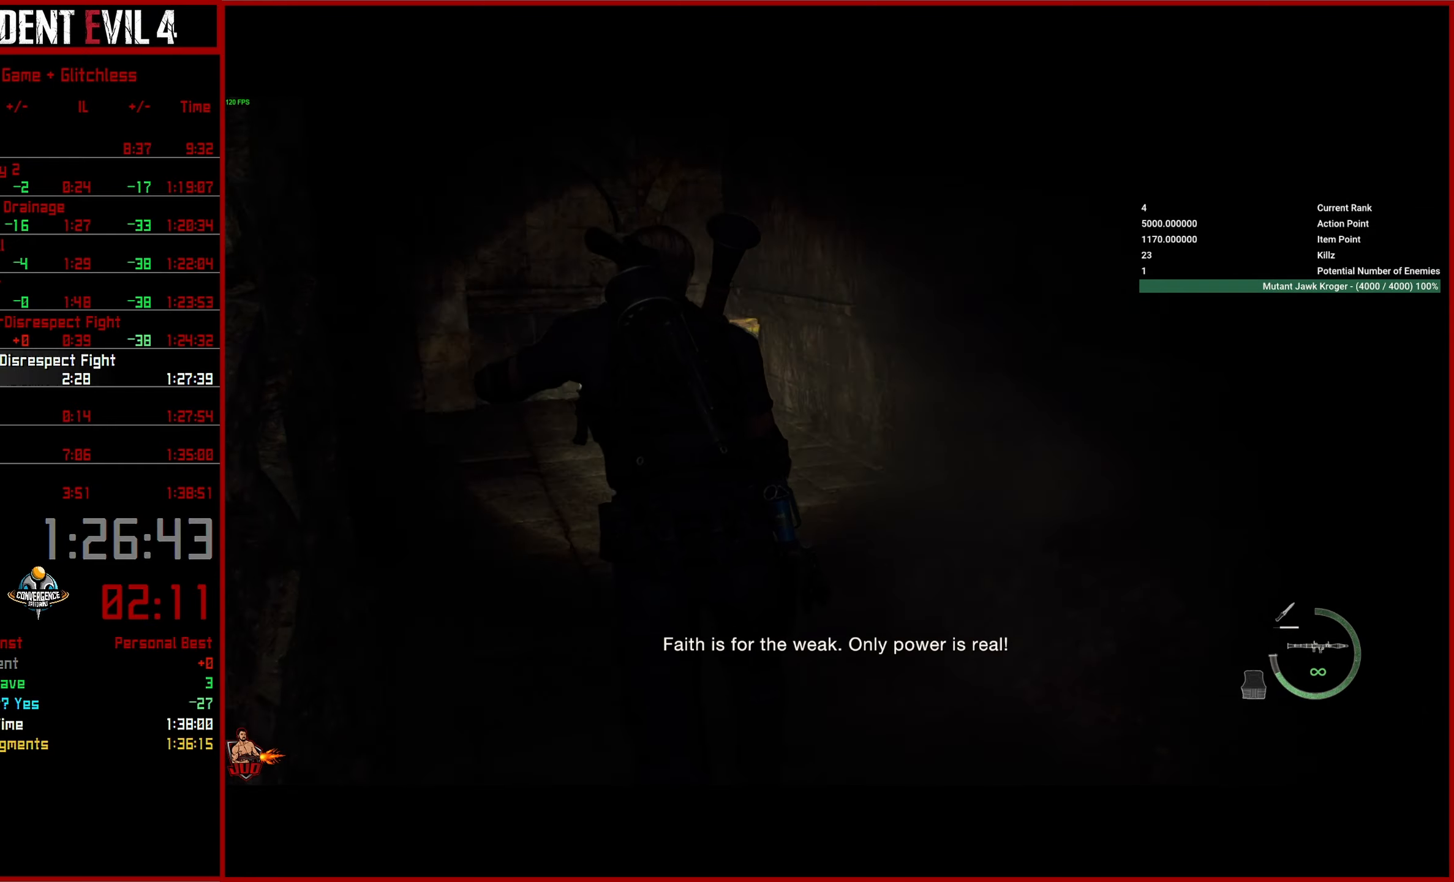
{"buttons": [], "left_stick": "up-left", "right_stick": "left", "events": [[150, "left_stick", "up"], [450, "left_stick", "up-left"]]}
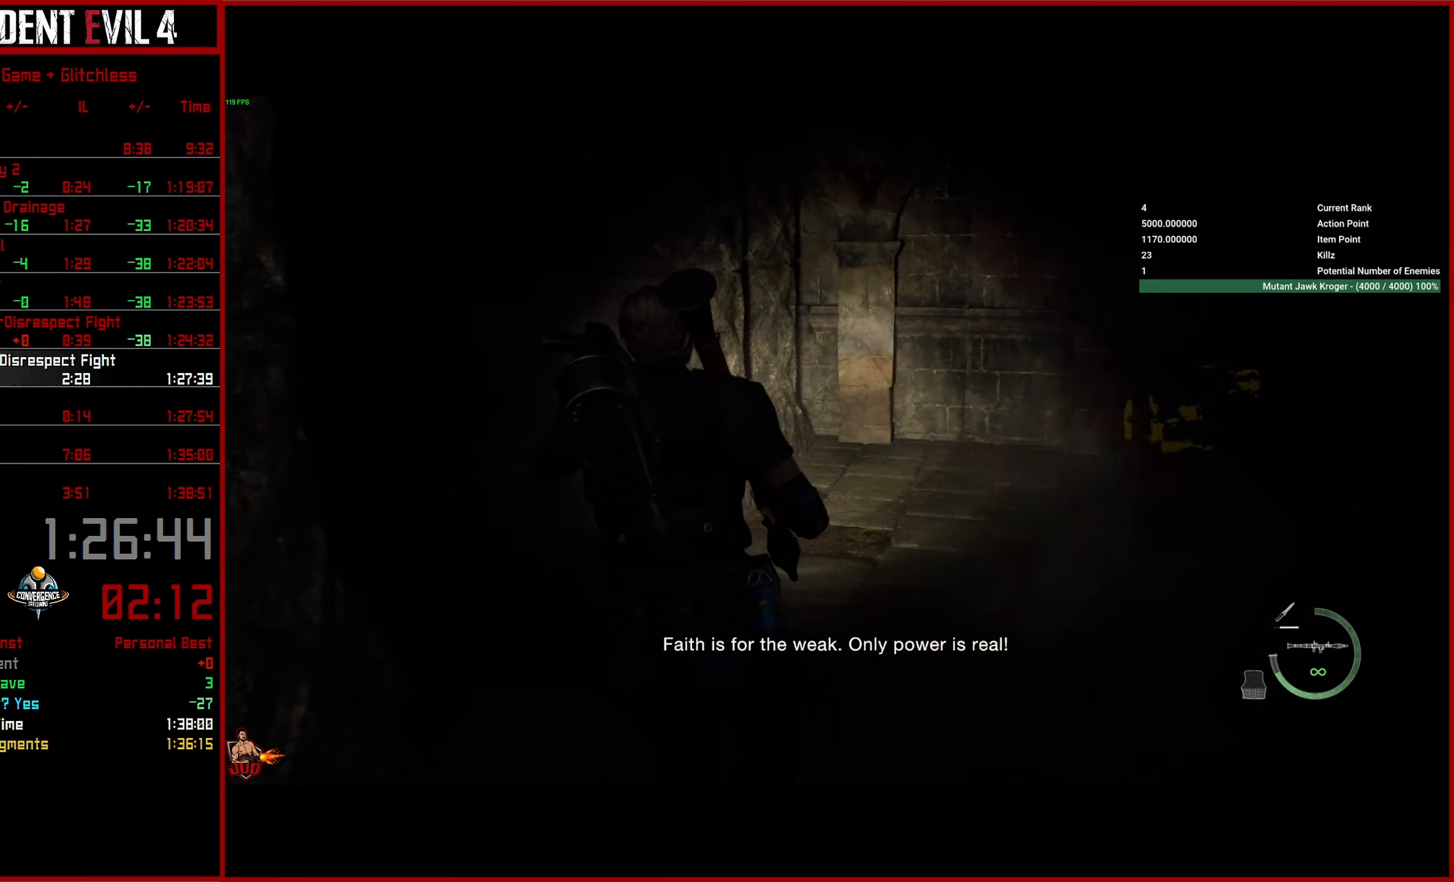
{"buttons": [], "left_stick": "up", "right_stick": "up-left", "events": [[284, "left_stick", "up"], [500, "right_stick", "up-left"]]}
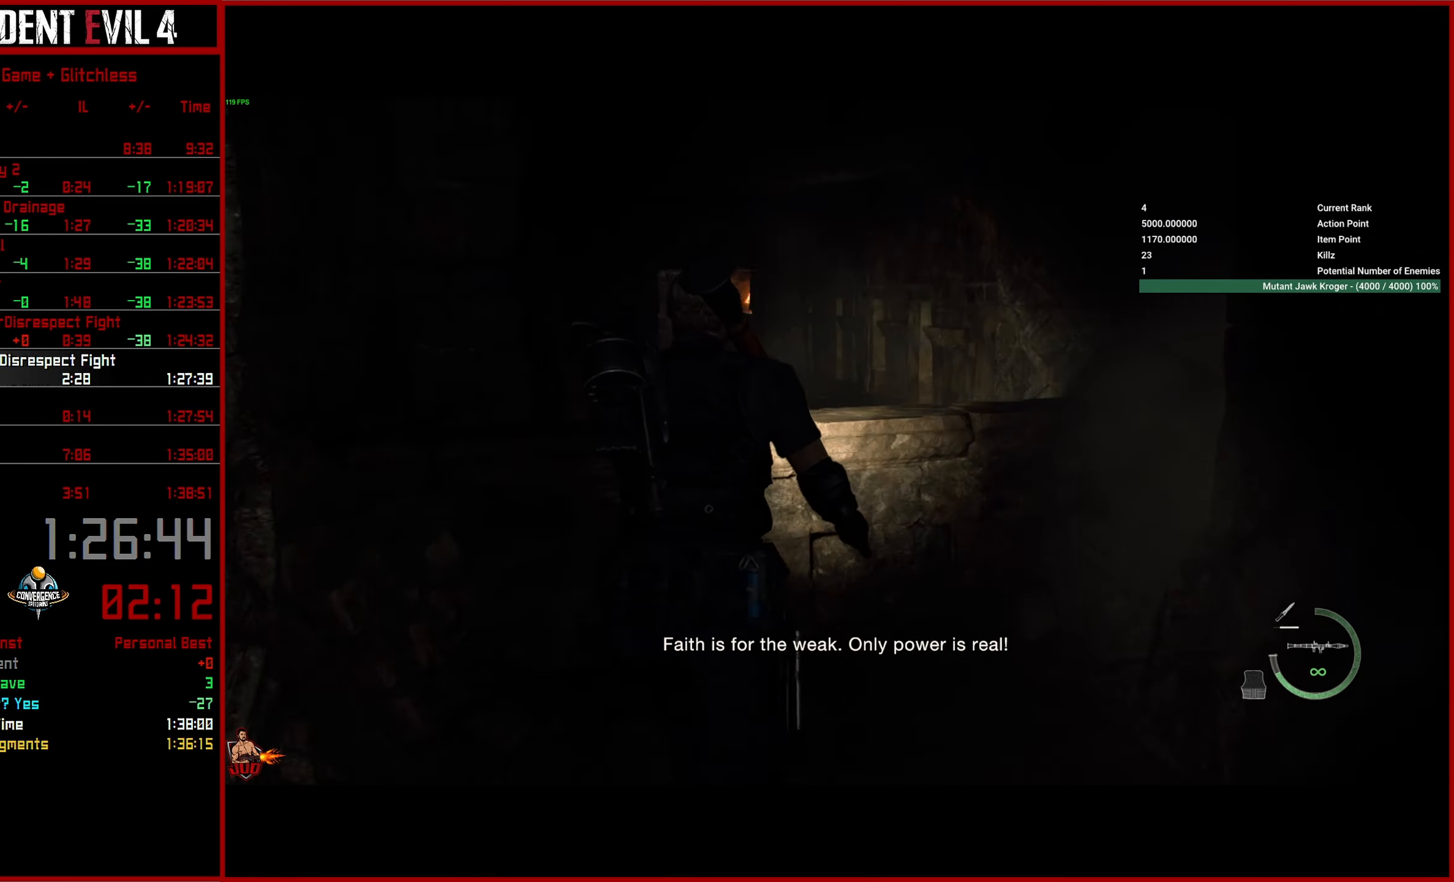
{"buttons": [], "left_stick": "up", "right_stick": "up-left", "events": [[167, "CROSS", "down"], [300, "CROSS", "up"], [350, "CROSS", "down"], [467, "CROSS", "up"]]}
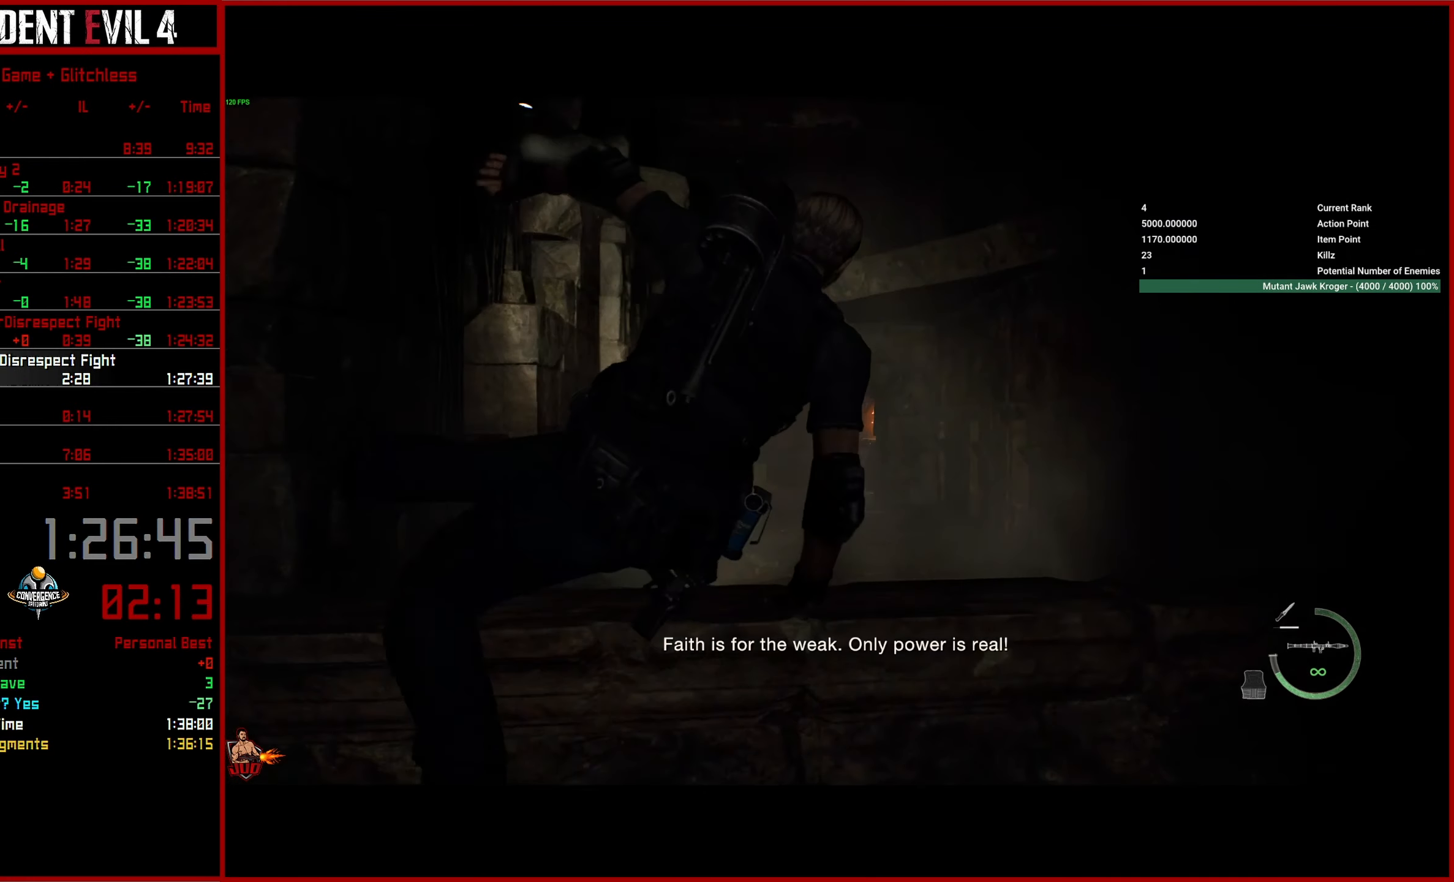
{"buttons": ["L2"], "left_stick": "up", "right_stick": "up-left", "events": [[367, "L2", "down"]]}
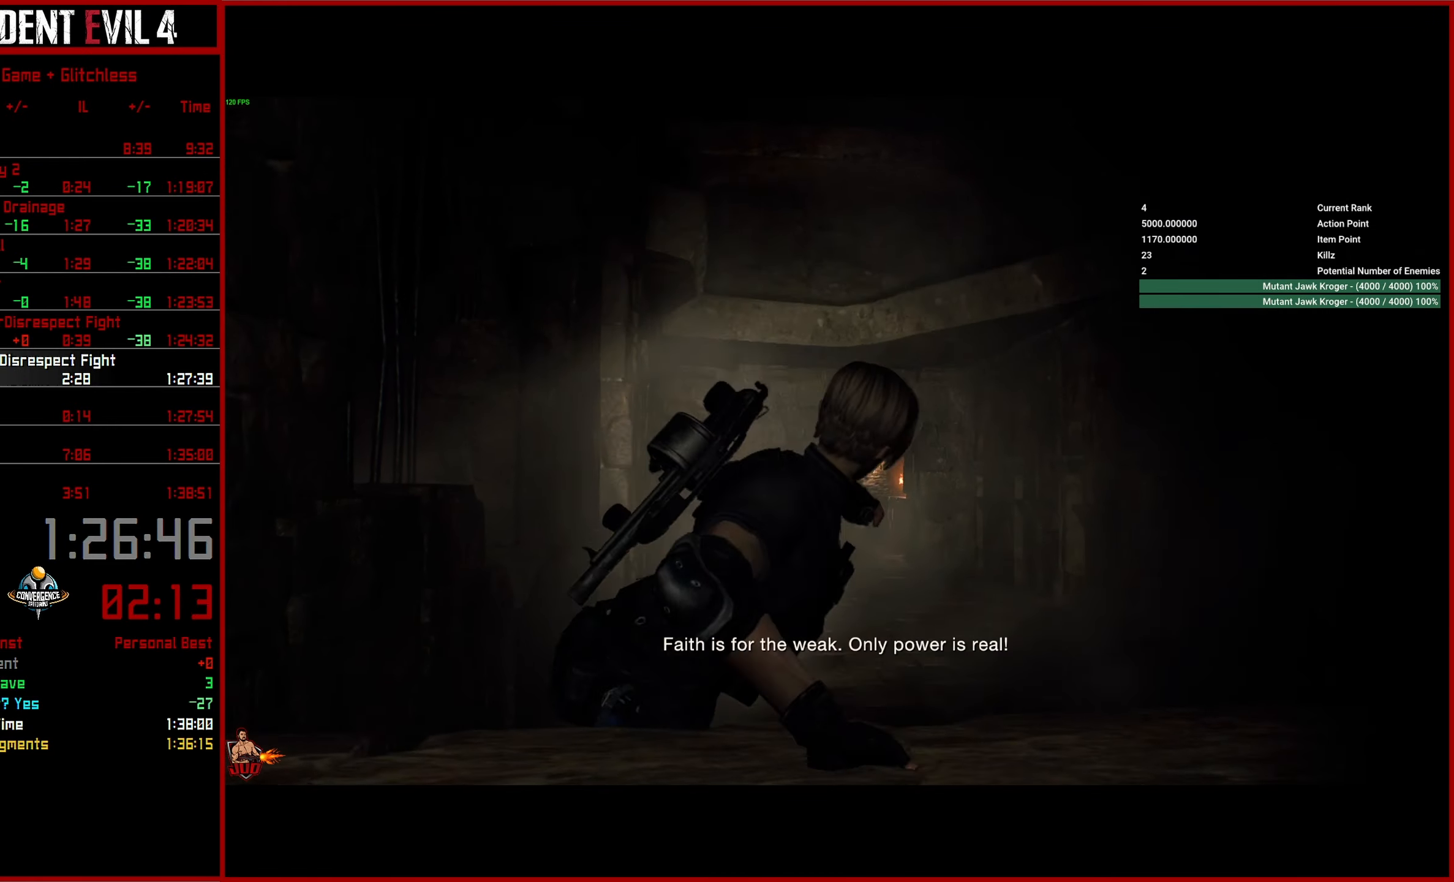
{"buttons": ["L2", "R2"], "left_stick": "up", "right_stick": "up", "events": [[67, "R2", "down"], [467, "right_stick", "up"]]}
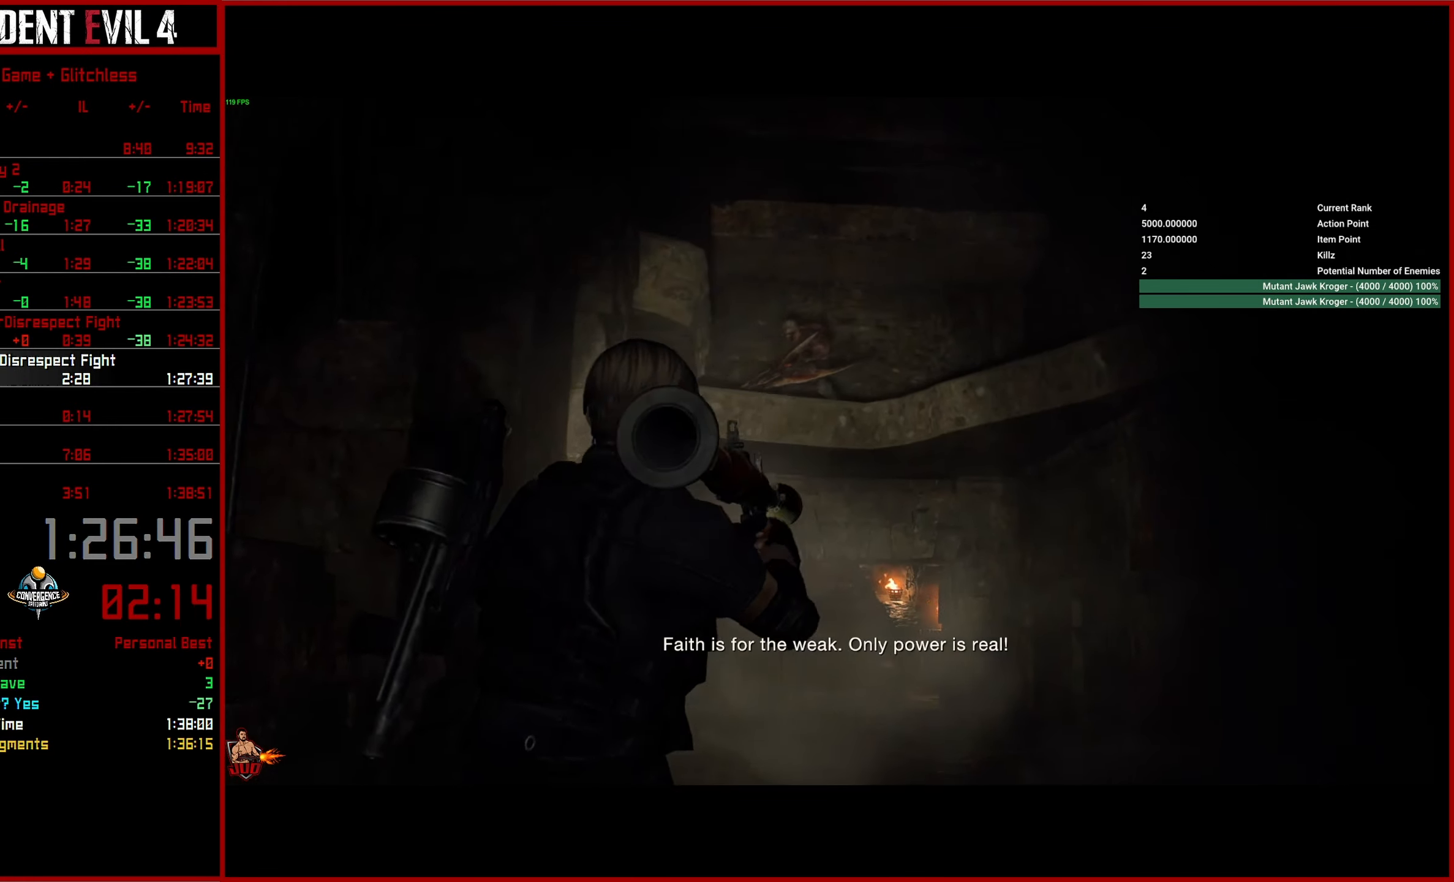
{"buttons": ["L3"], "left_stick": "up", "right_stick": "center", "events": [[234, "R2", "up"], [234, "right_stick", "center"], [284, "L2", "up"], [450, "L3", "down"]]}
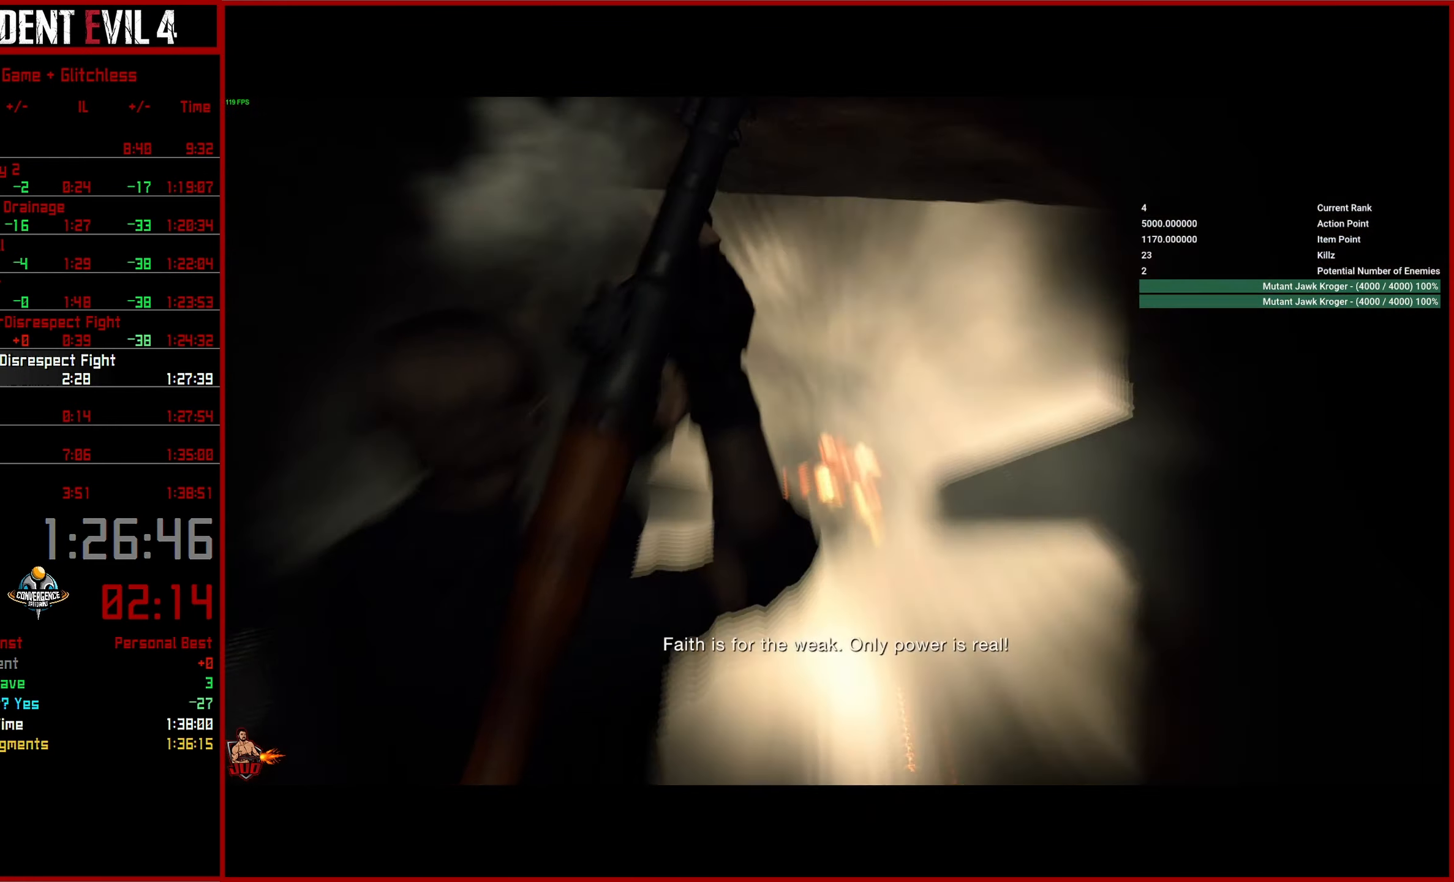
{"buttons": ["L3"], "left_stick": "up", "right_stick": "down", "events": [[50, "L3", "up"], [117, "L3", "down"], [217, "L3", "up"], [217, "right_stick", "down"], [284, "L3", "down"], [384, "L3", "up"], [450, "L3", "down"]]}
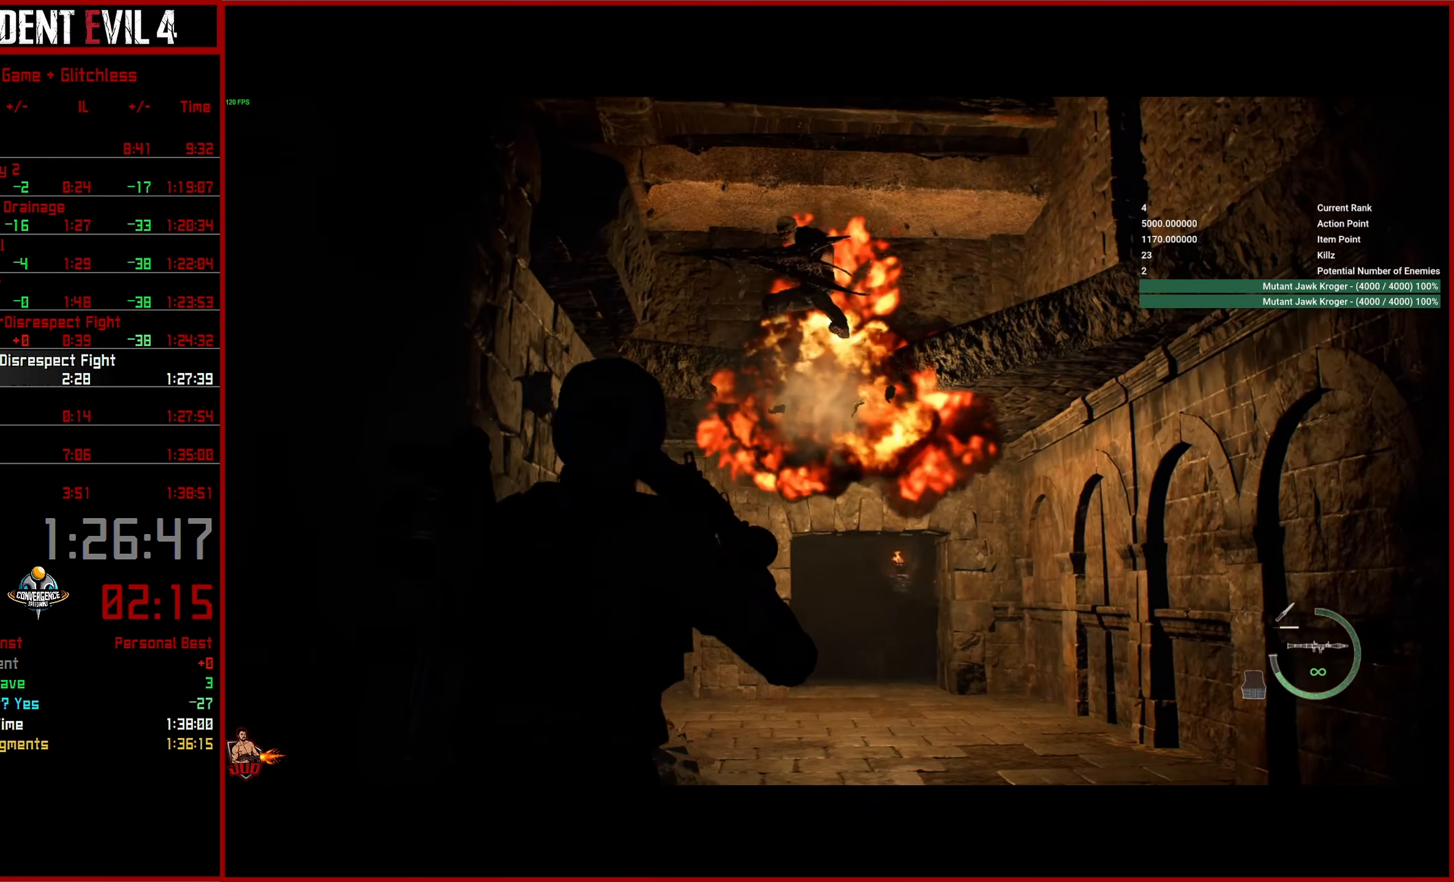
{"buttons": [], "left_stick": "up", "right_stick": "down", "events": [[50, "L3", "up"], [100, "L3", "down"], [200, "L3", "up"], [250, "L3", "down"], [367, "L3", "up"]]}
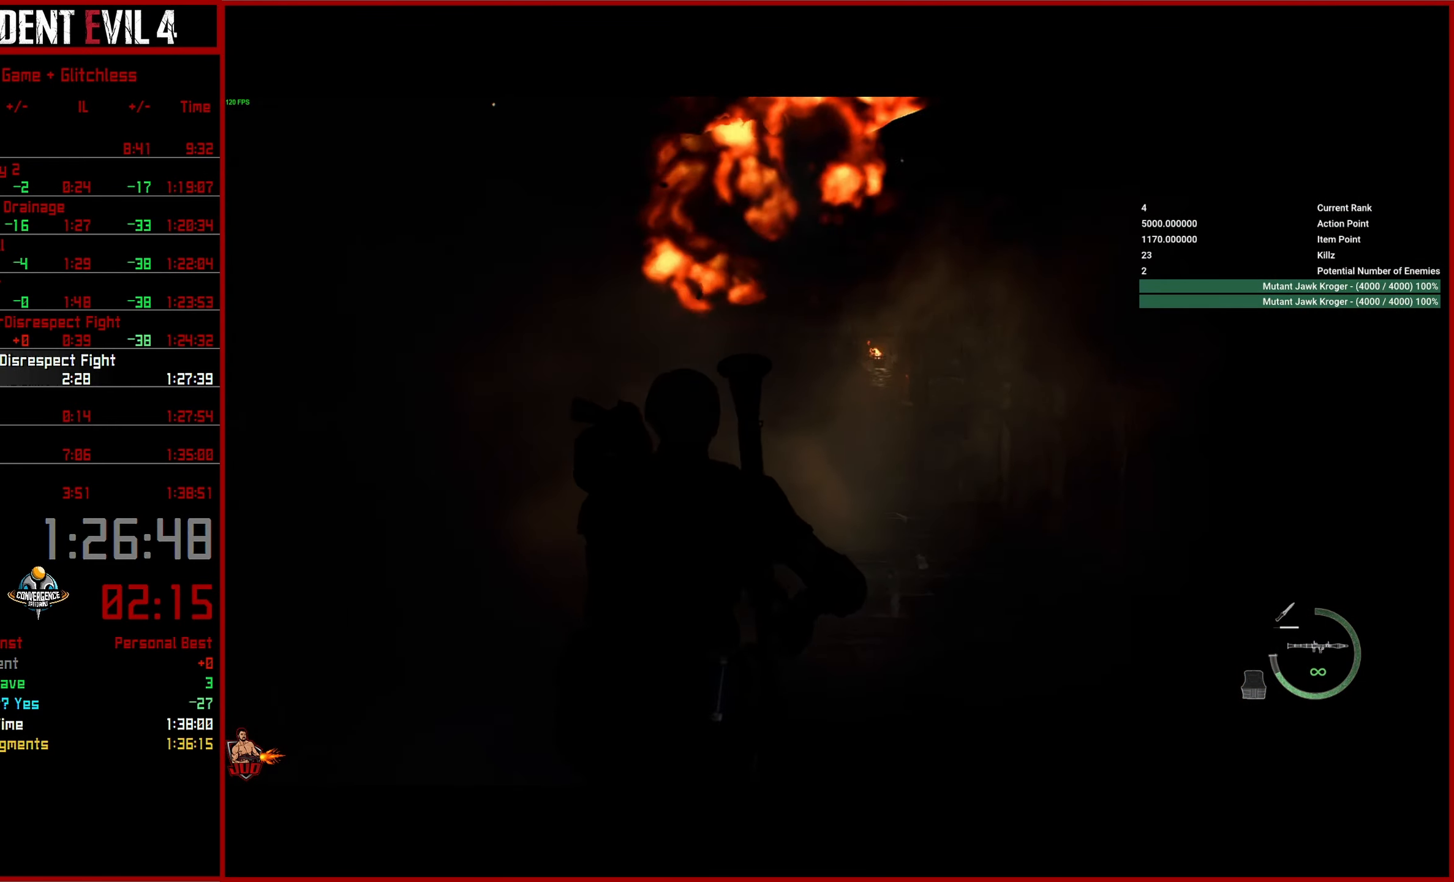
{"buttons": [], "left_stick": "up", "right_stick": "center", "events": [[234, "right_stick", "center"]]}
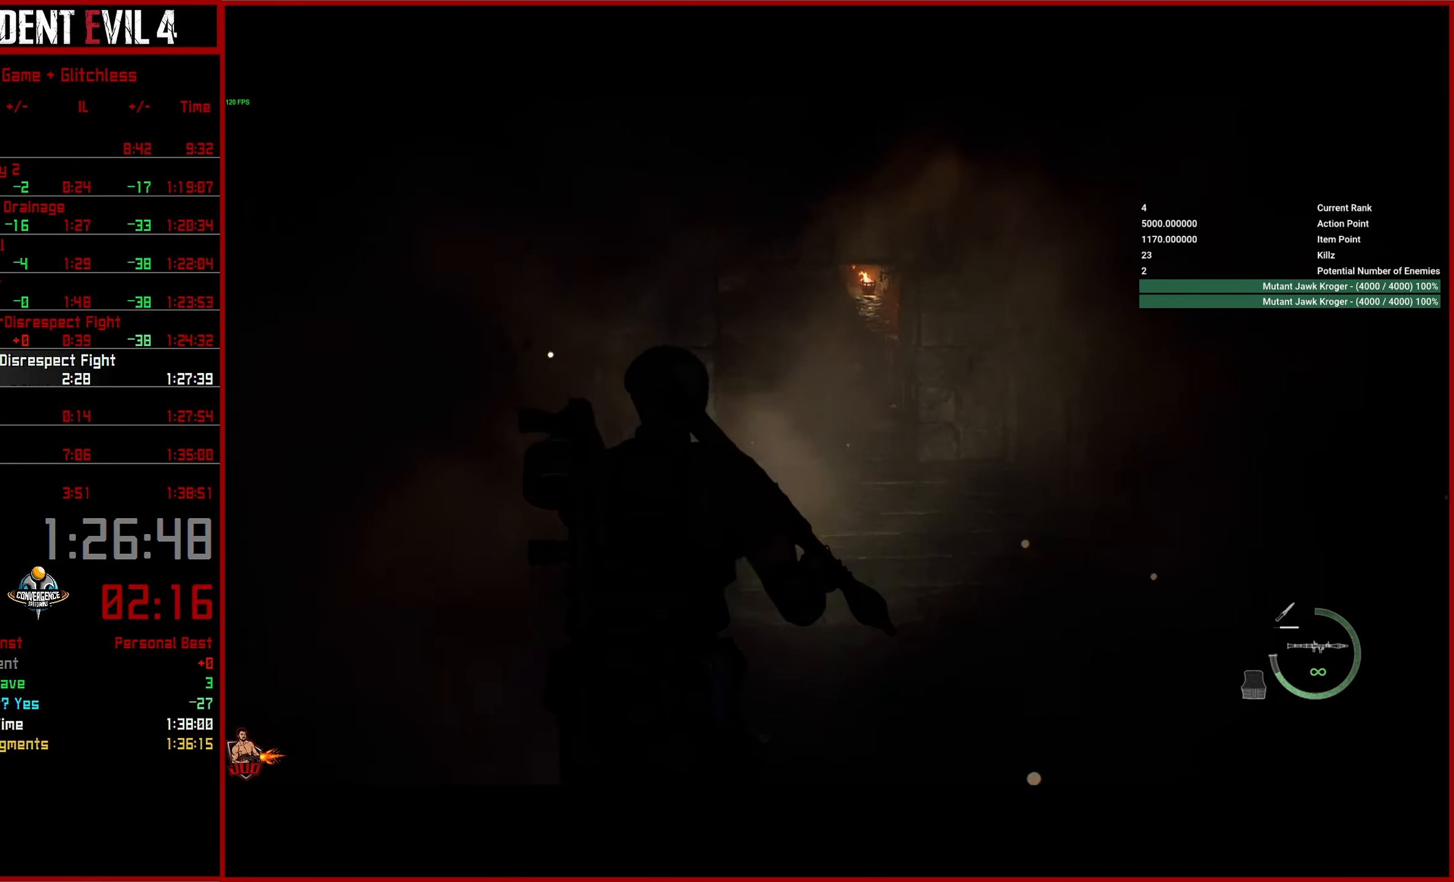
{"buttons": [], "left_stick": "up", "right_stick": "center", "events": []}
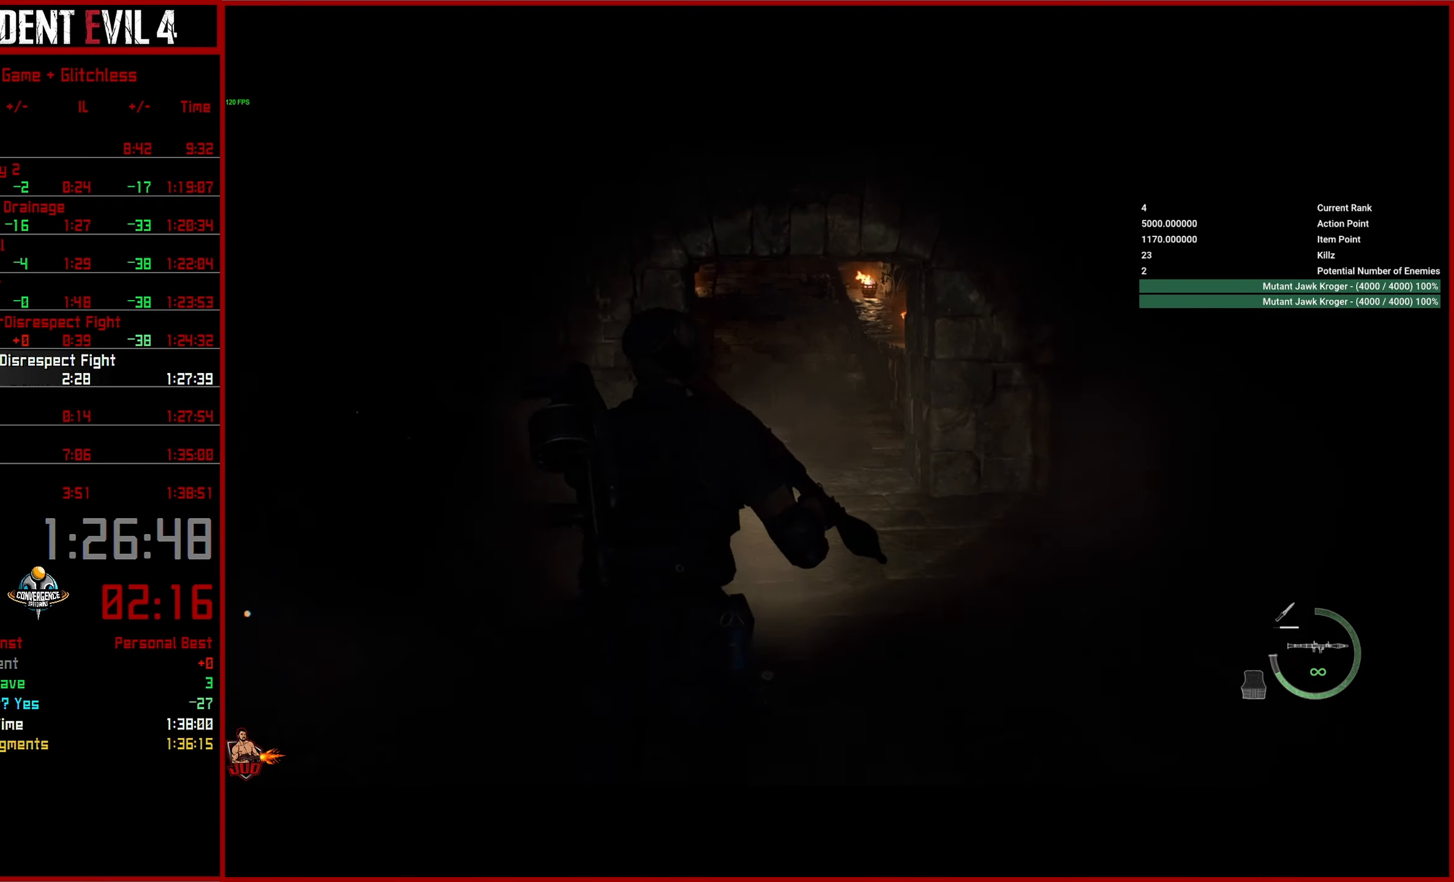
{"buttons": [], "left_stick": "up", "right_stick": "center", "events": []}
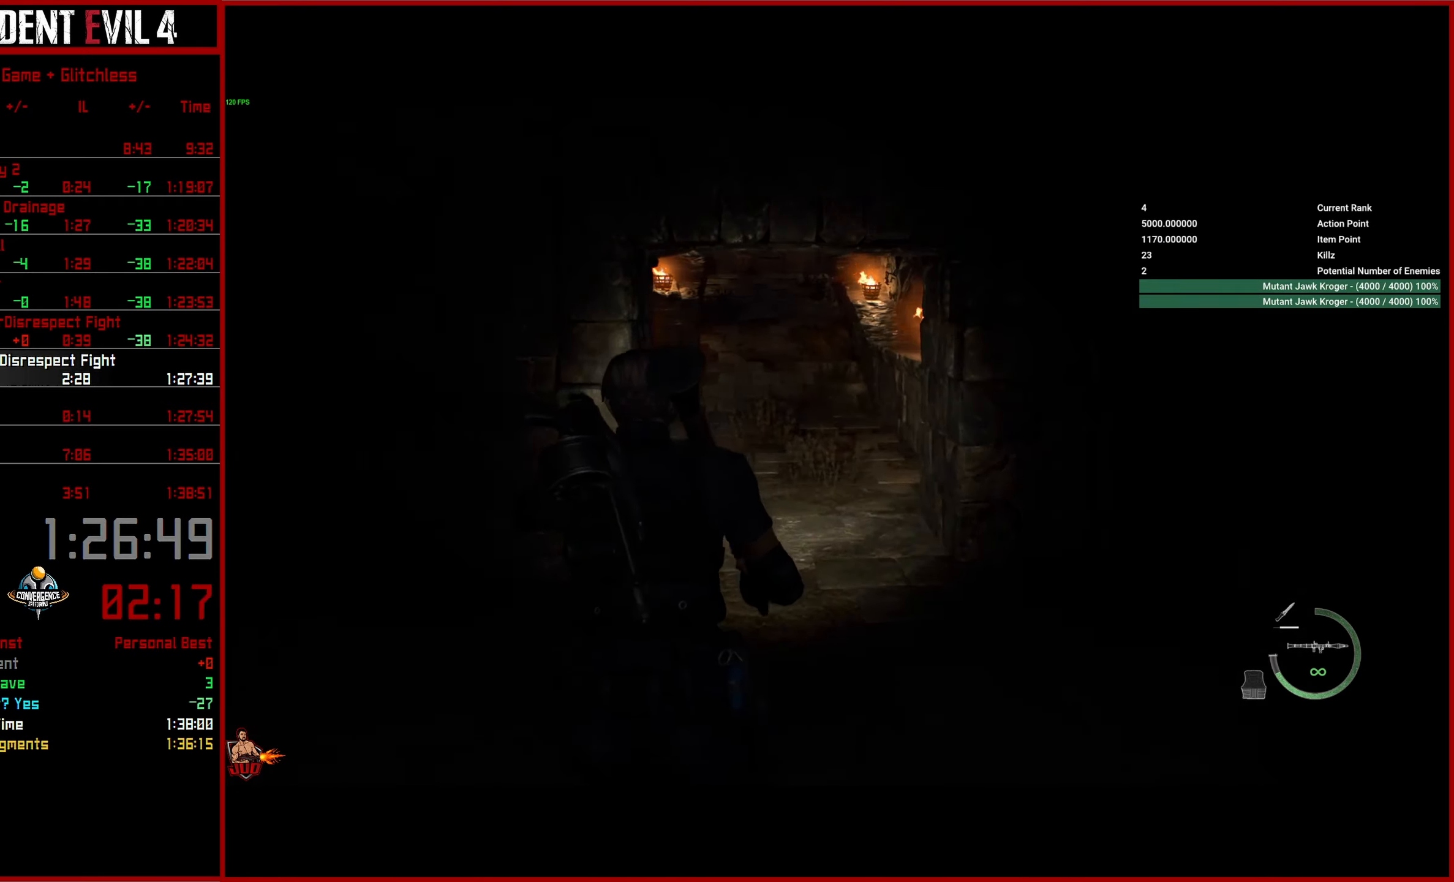
{"buttons": [], "left_stick": "up", "right_stick": "center", "events": []}
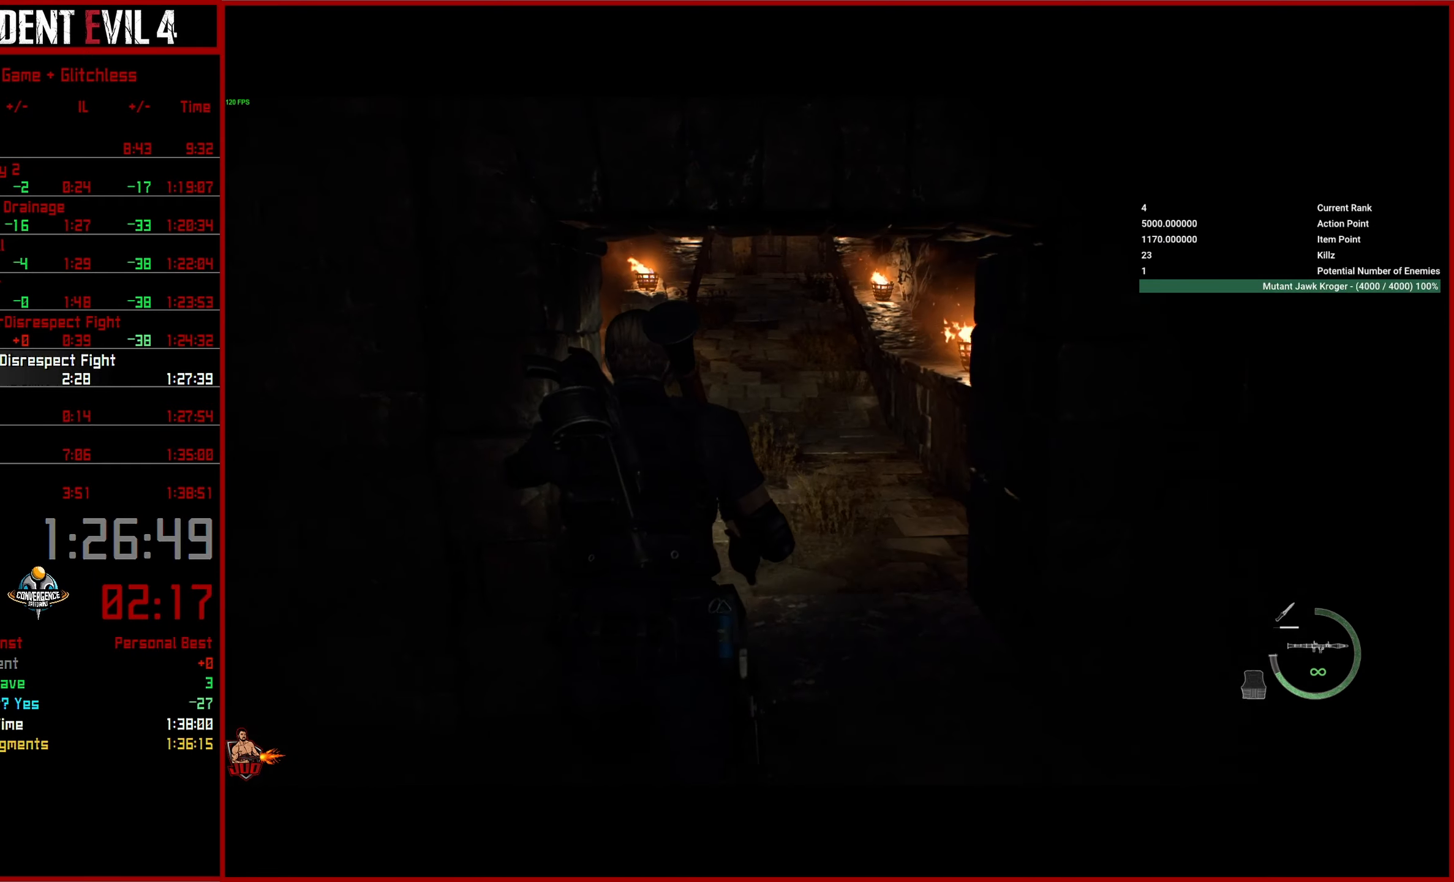
{"buttons": [], "left_stick": "up", "right_stick": "center", "events": []}
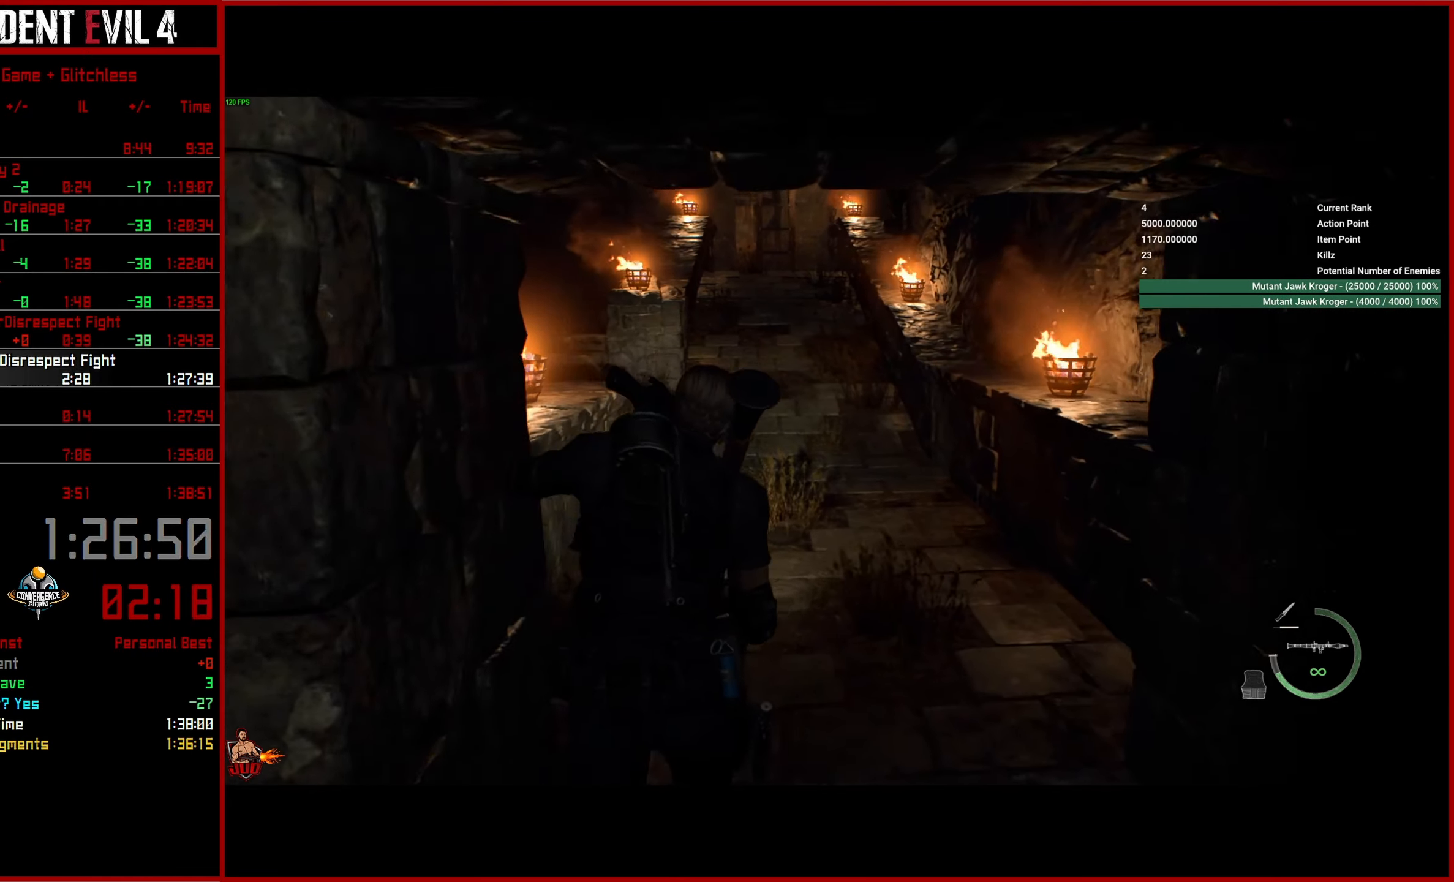
{"buttons": [], "left_stick": "up", "right_stick": "center", "events": []}
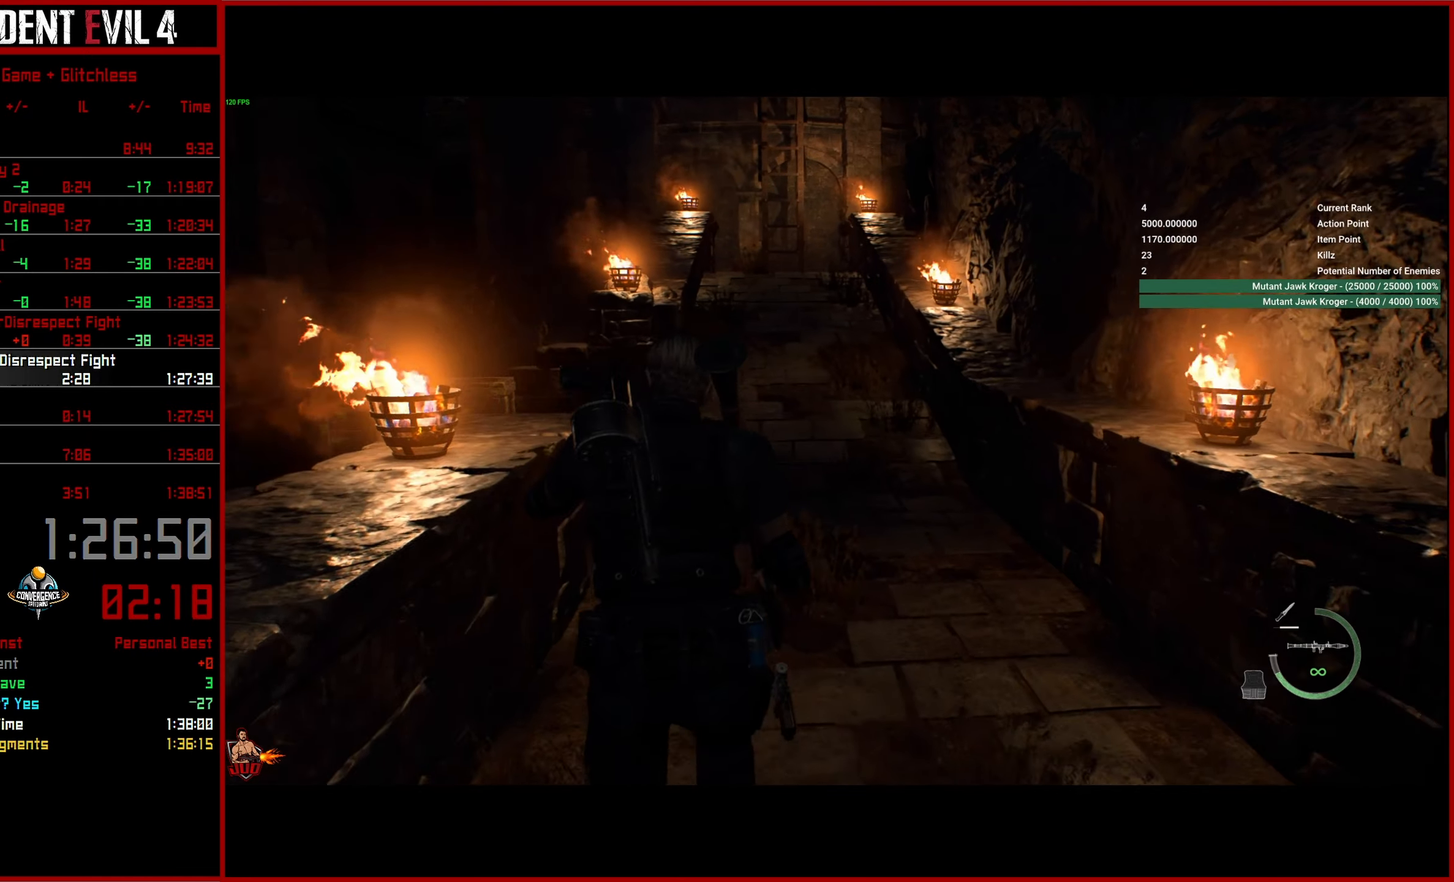
{"buttons": [], "left_stick": "up", "right_stick": "center", "events": []}
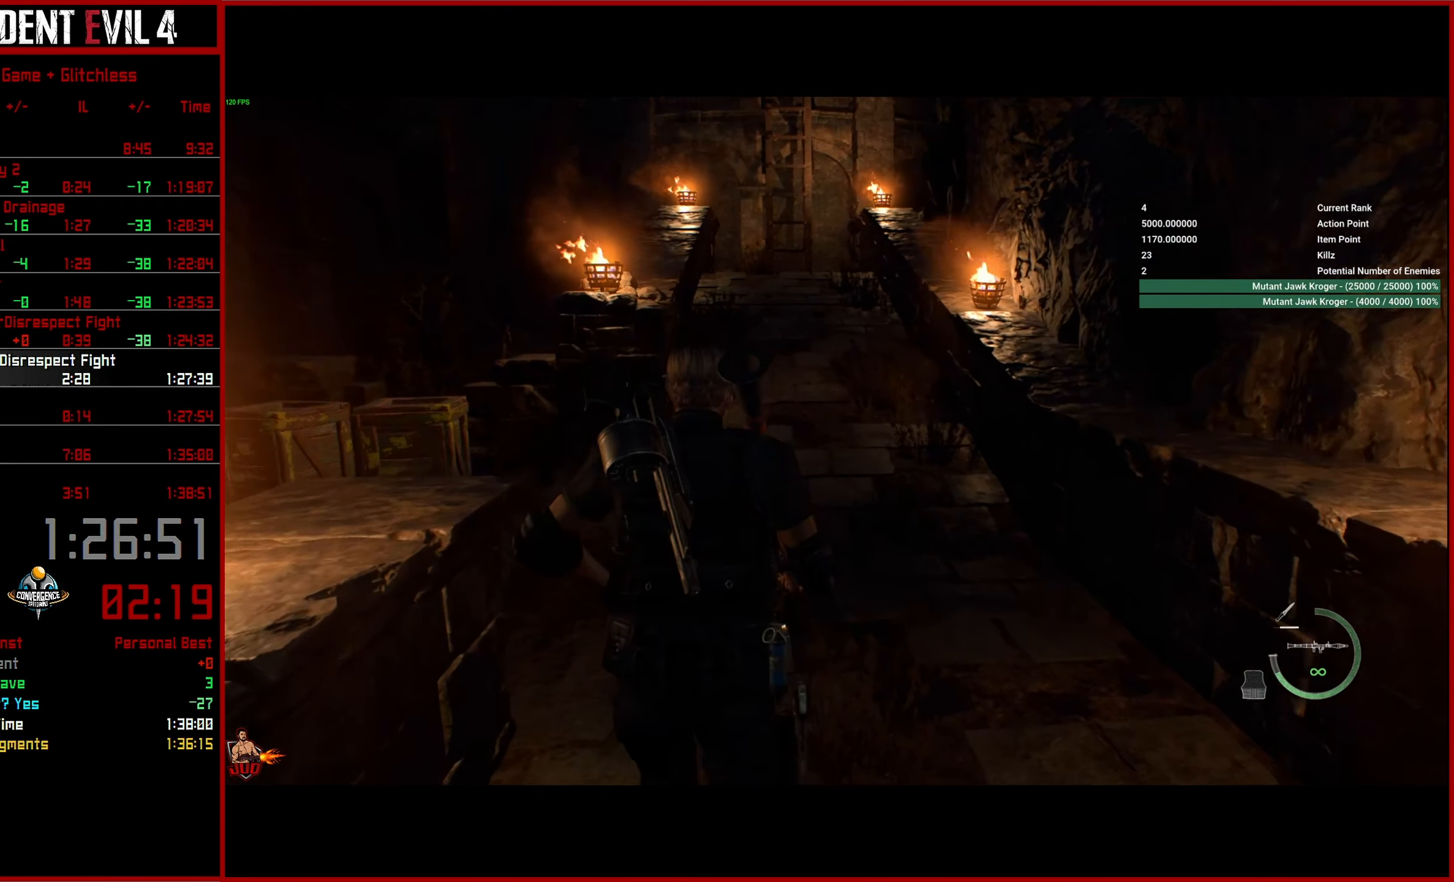
{"buttons": [], "left_stick": "up", "right_stick": "center", "events": []}
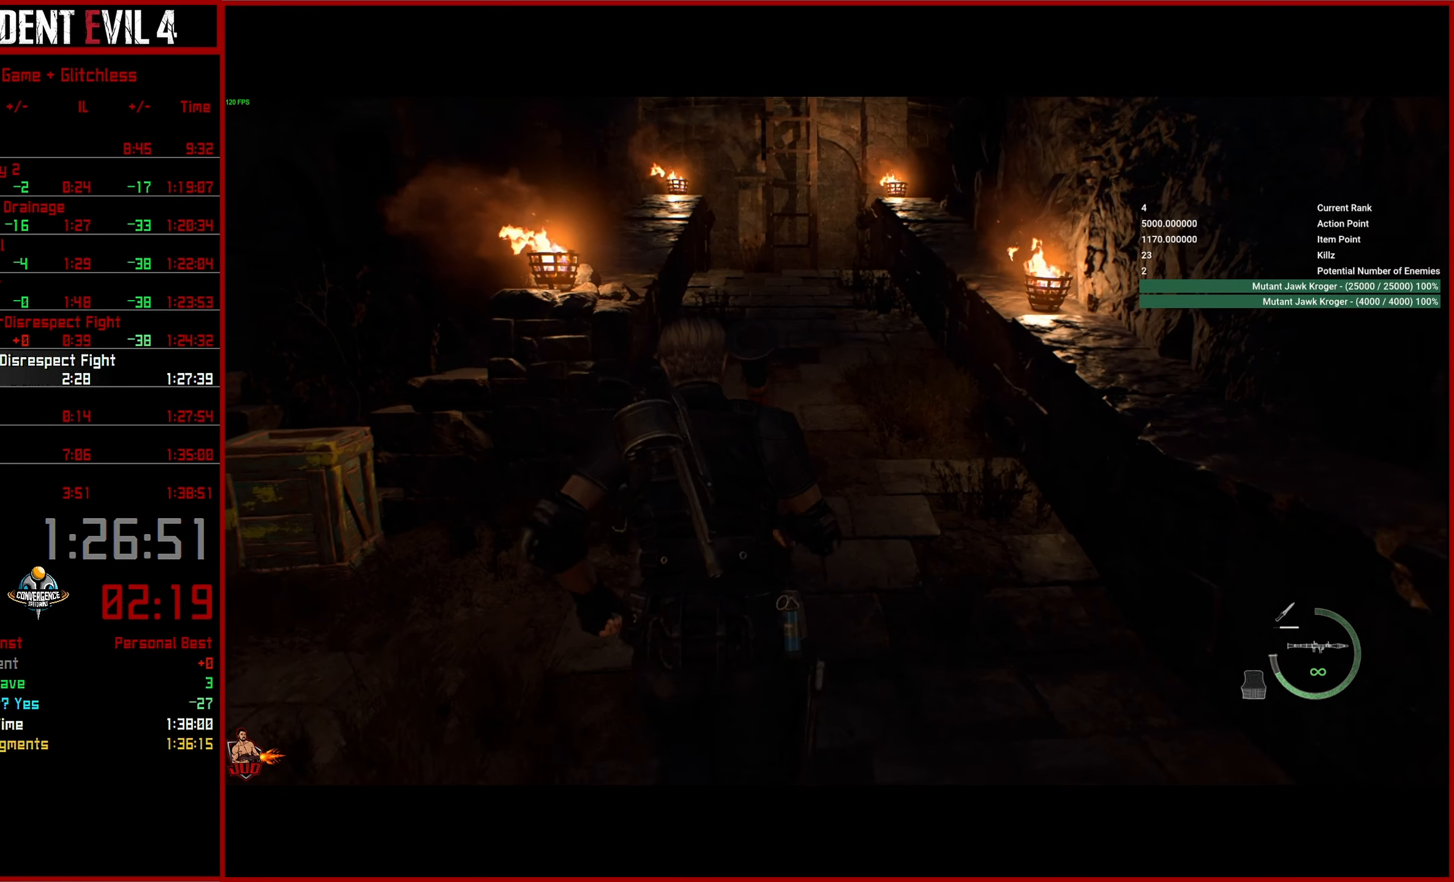
{"buttons": [], "left_stick": "up", "right_stick": "center", "events": []}
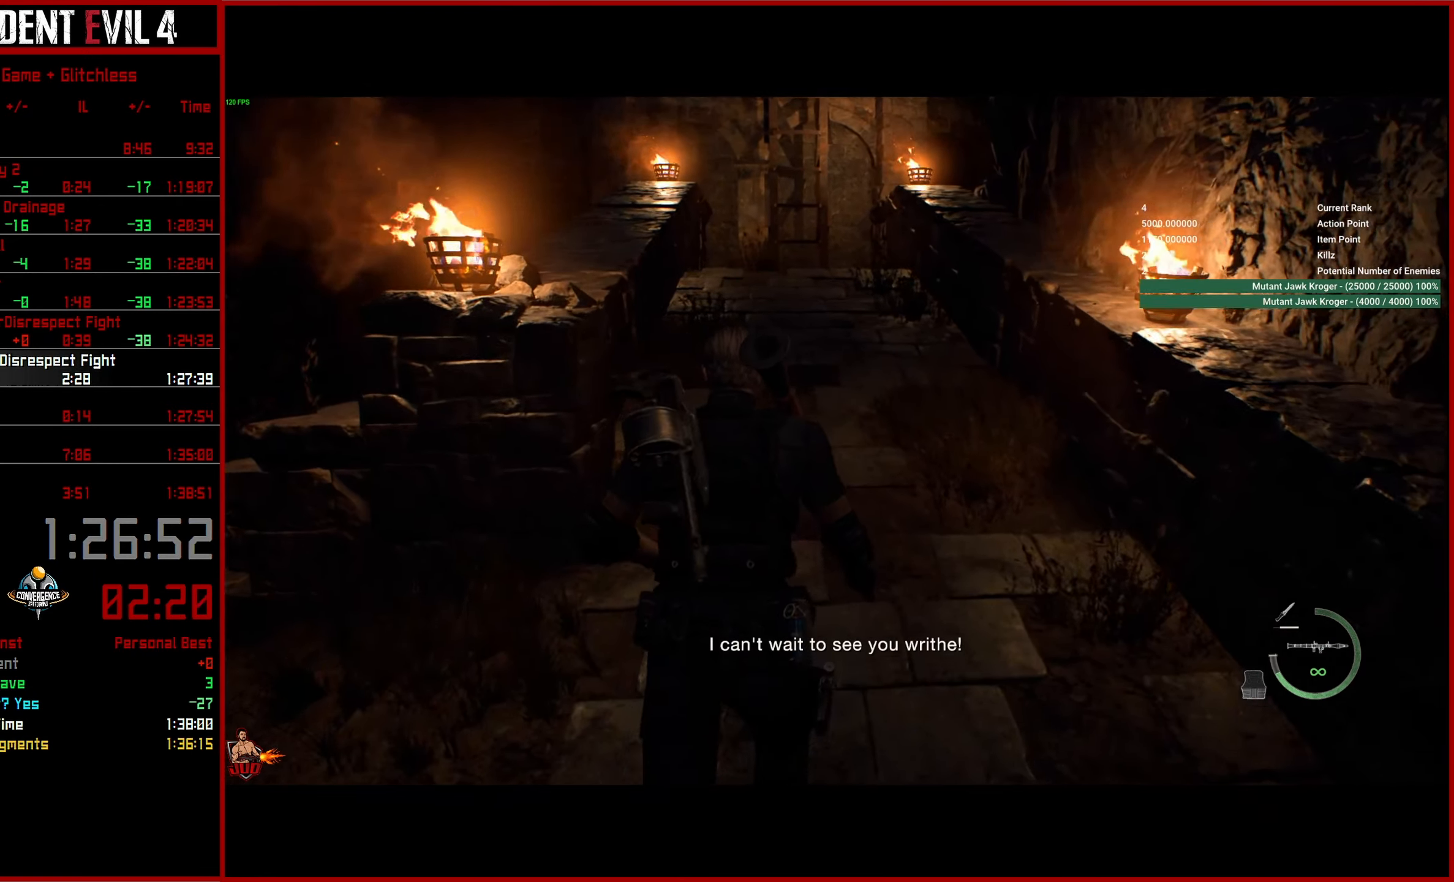
{"buttons": [], "left_stick": "up", "right_stick": "center", "events": []}
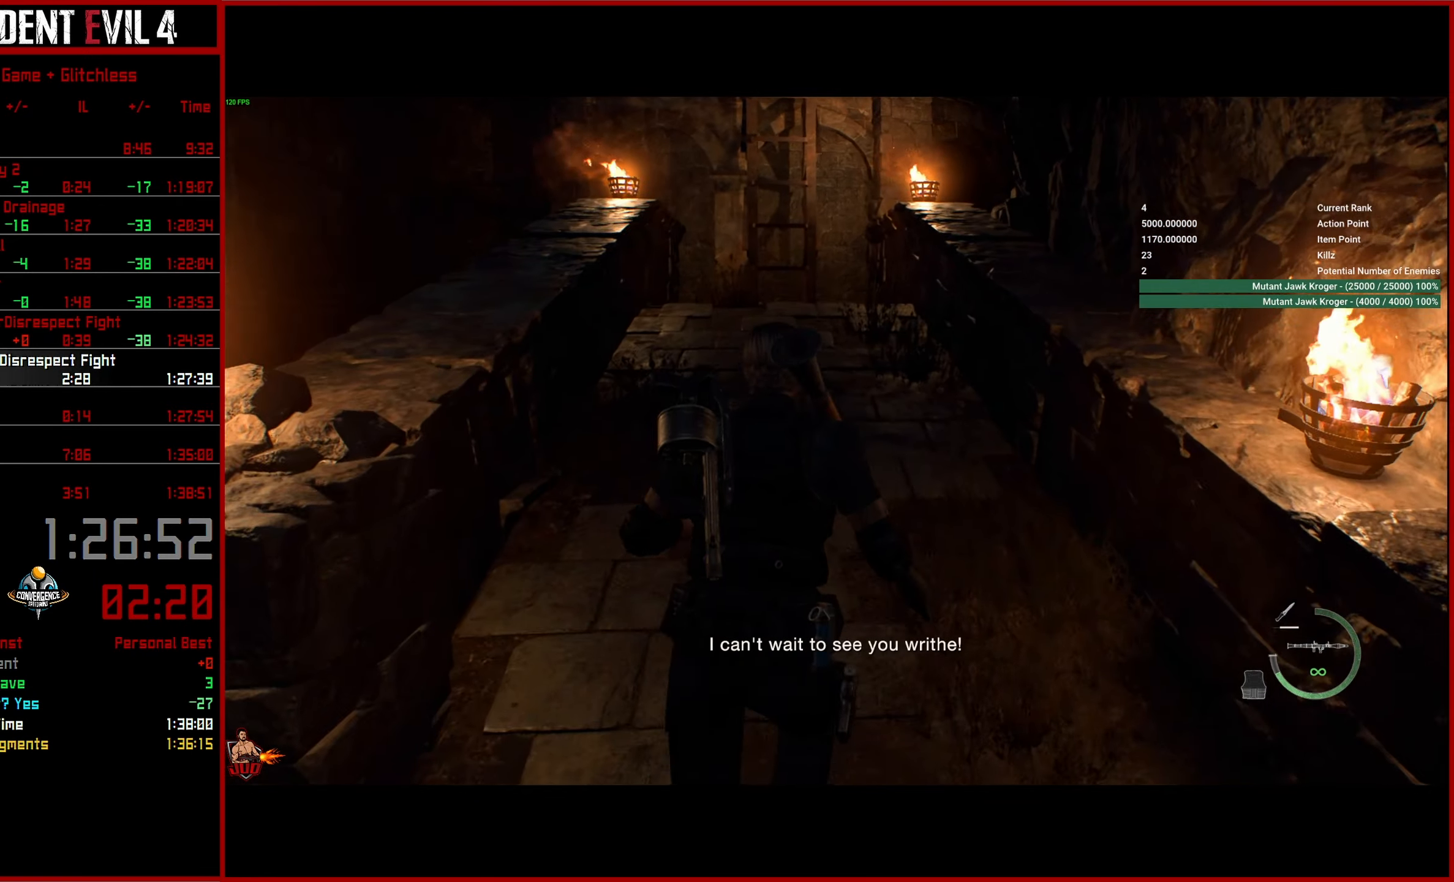
{"buttons": [], "left_stick": "up", "right_stick": "center", "events": []}